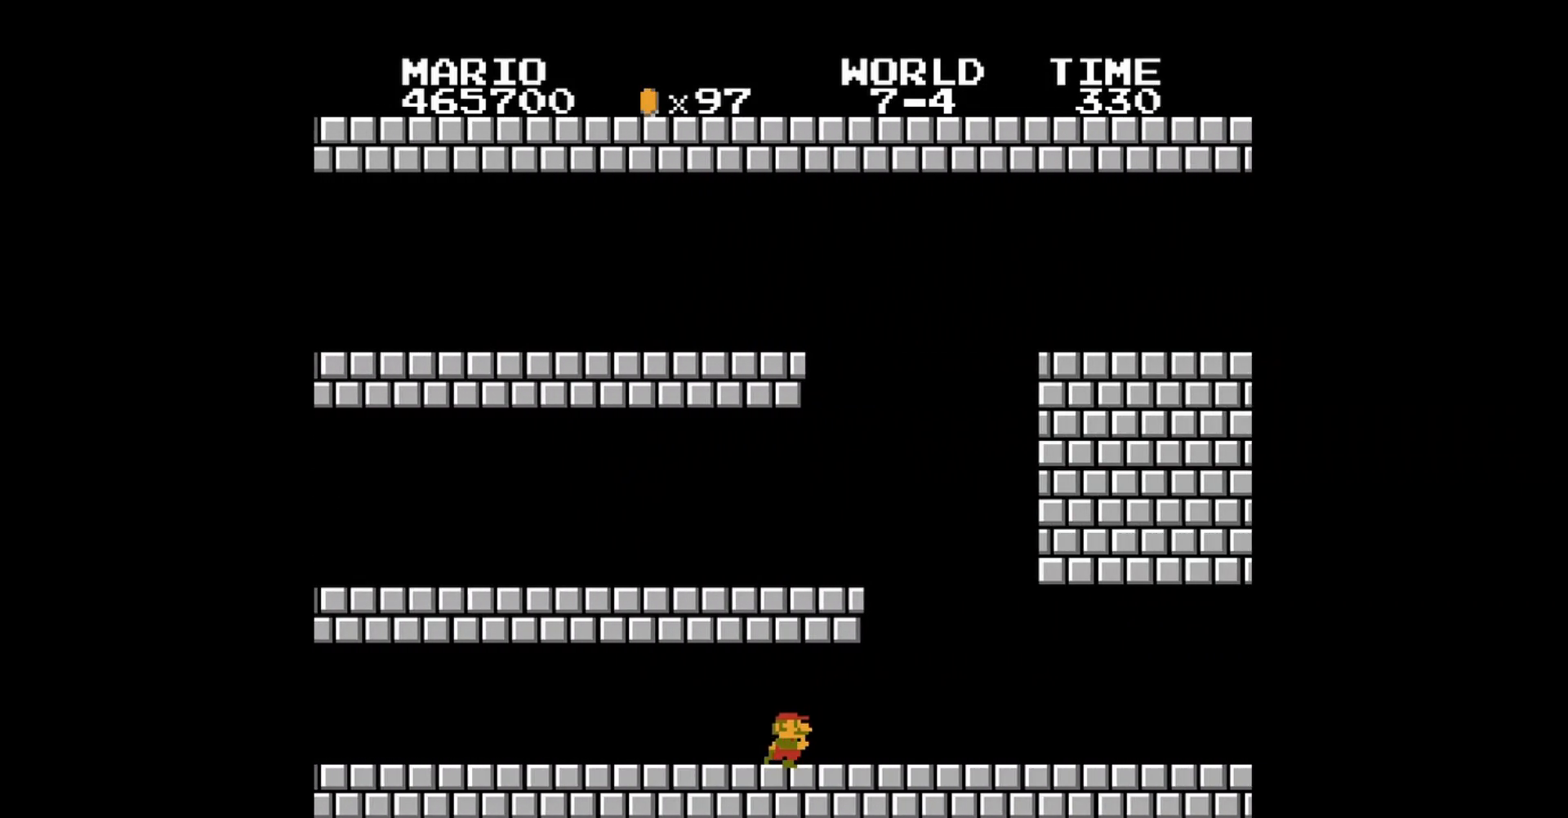
Gameplay with a controller (Nintendo layout); each line is a JSON object with the inputs held at the frame after it. "events" lists button and stick changes between this image and that frame as [ms after this image, input, new state], when the widget could be followed in between. Not read: L3 R3.
{"buttons": ["B", "DPAD_RIGHT"], "events": []}
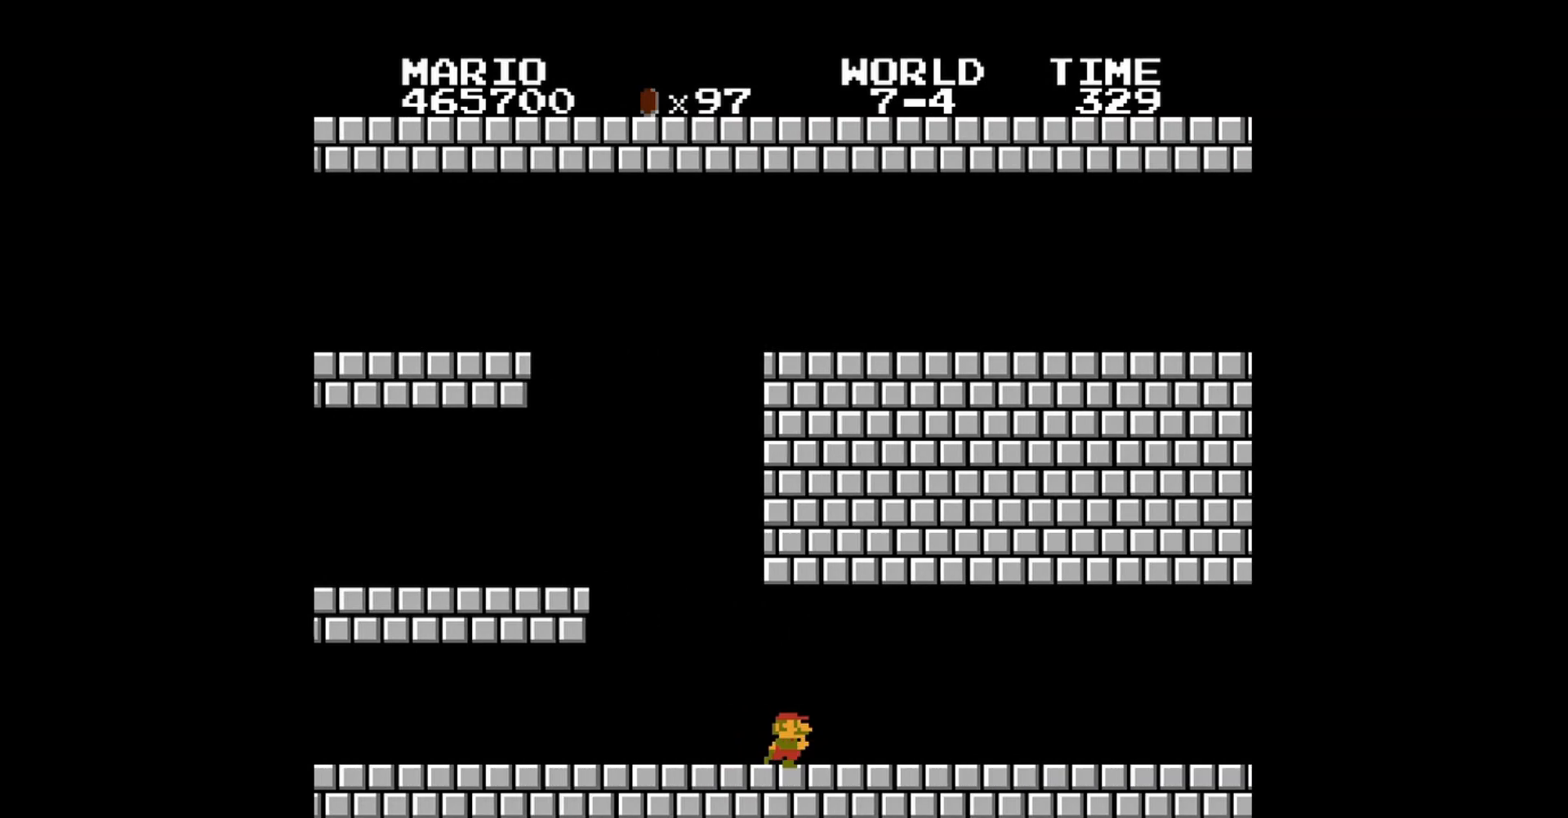
{"buttons": ["B", "DPAD_RIGHT"], "events": []}
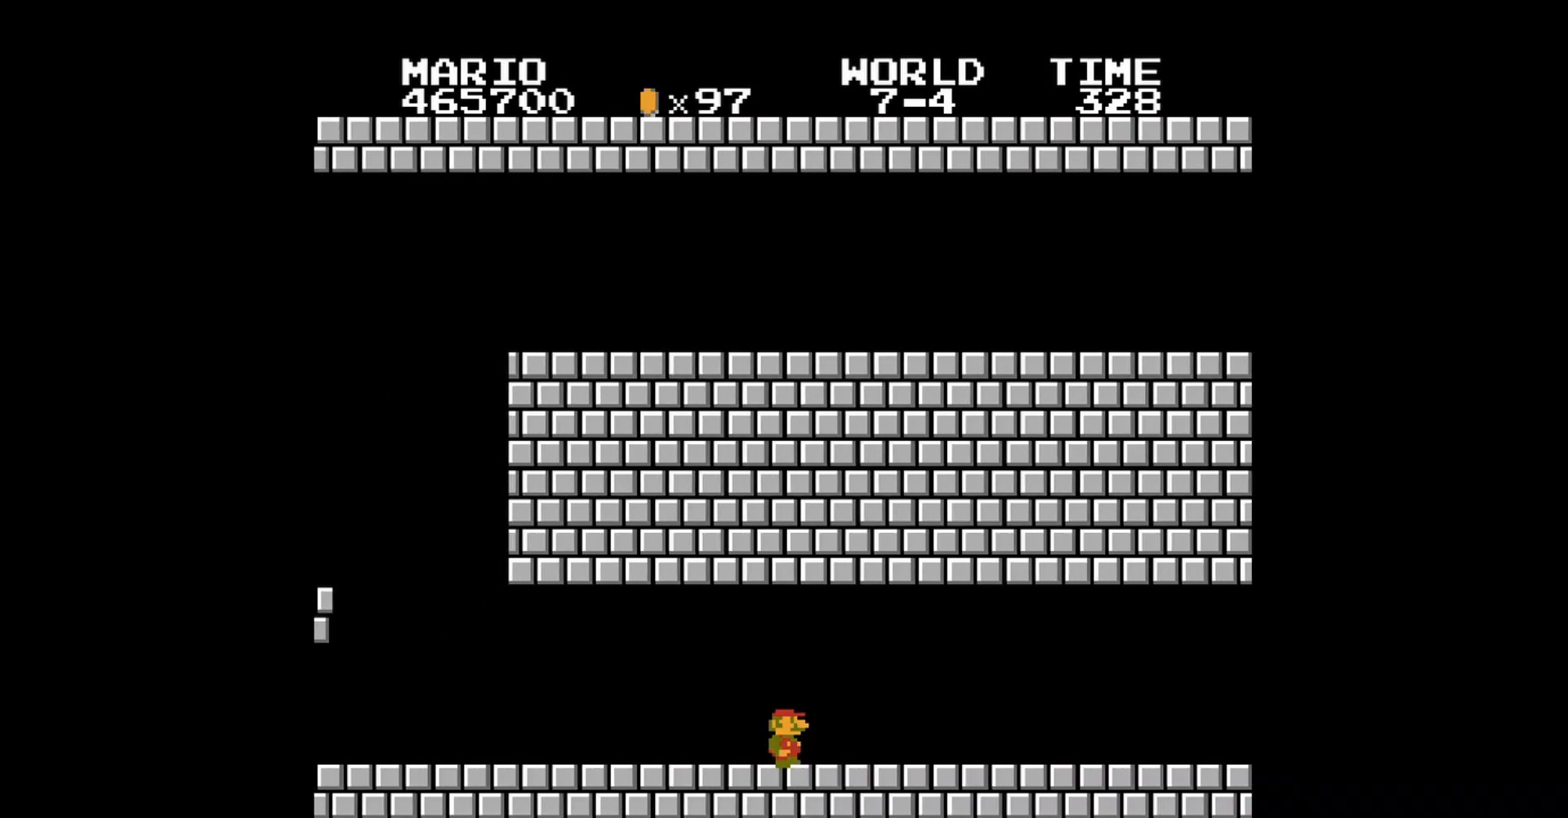
{"buttons": ["B", "DPAD_RIGHT"], "events": []}
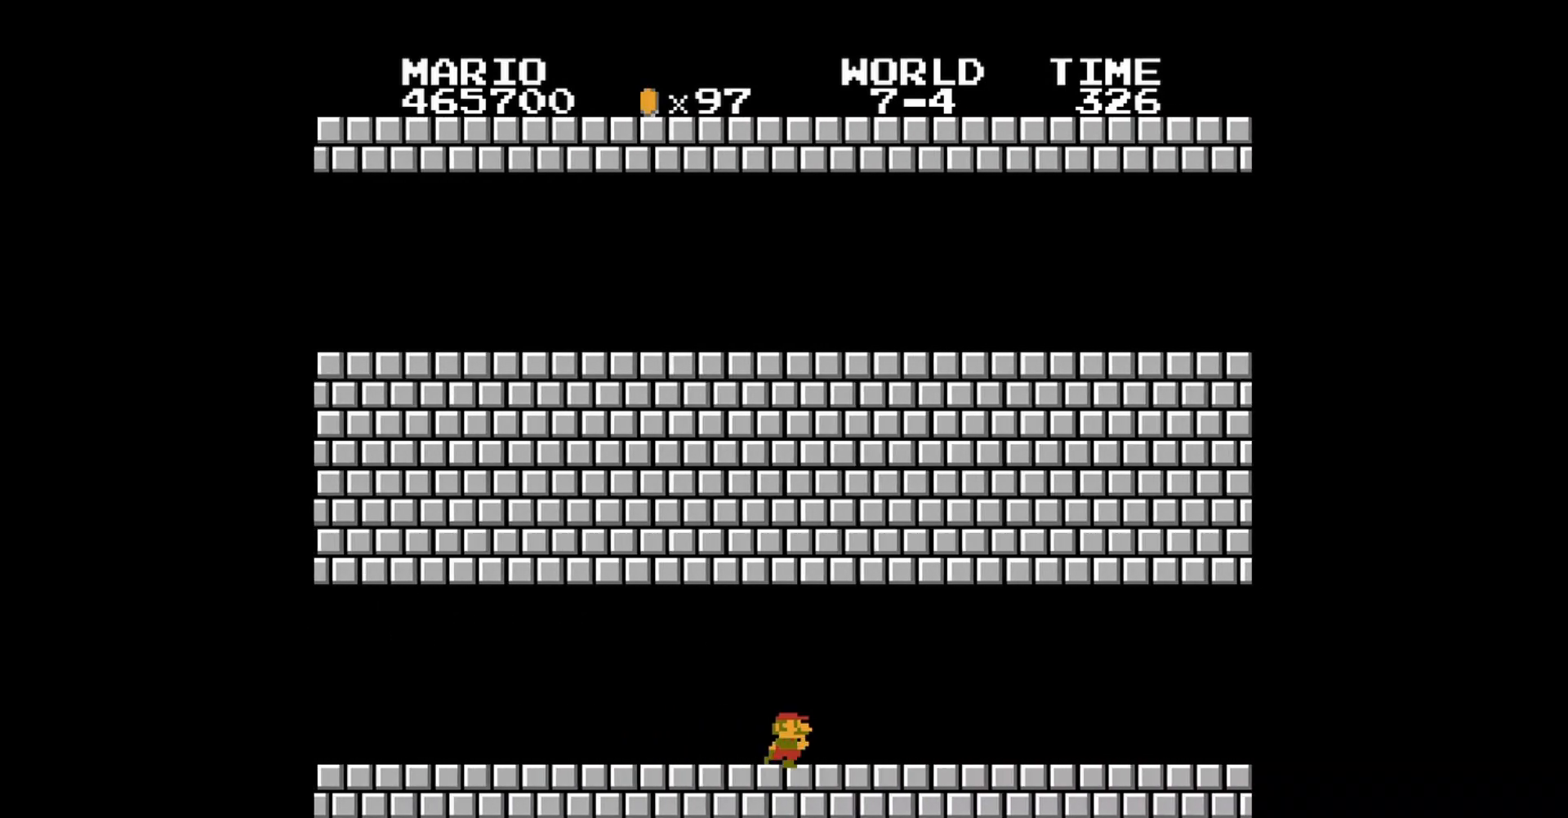
{"buttons": ["B", "DPAD_RIGHT"], "events": []}
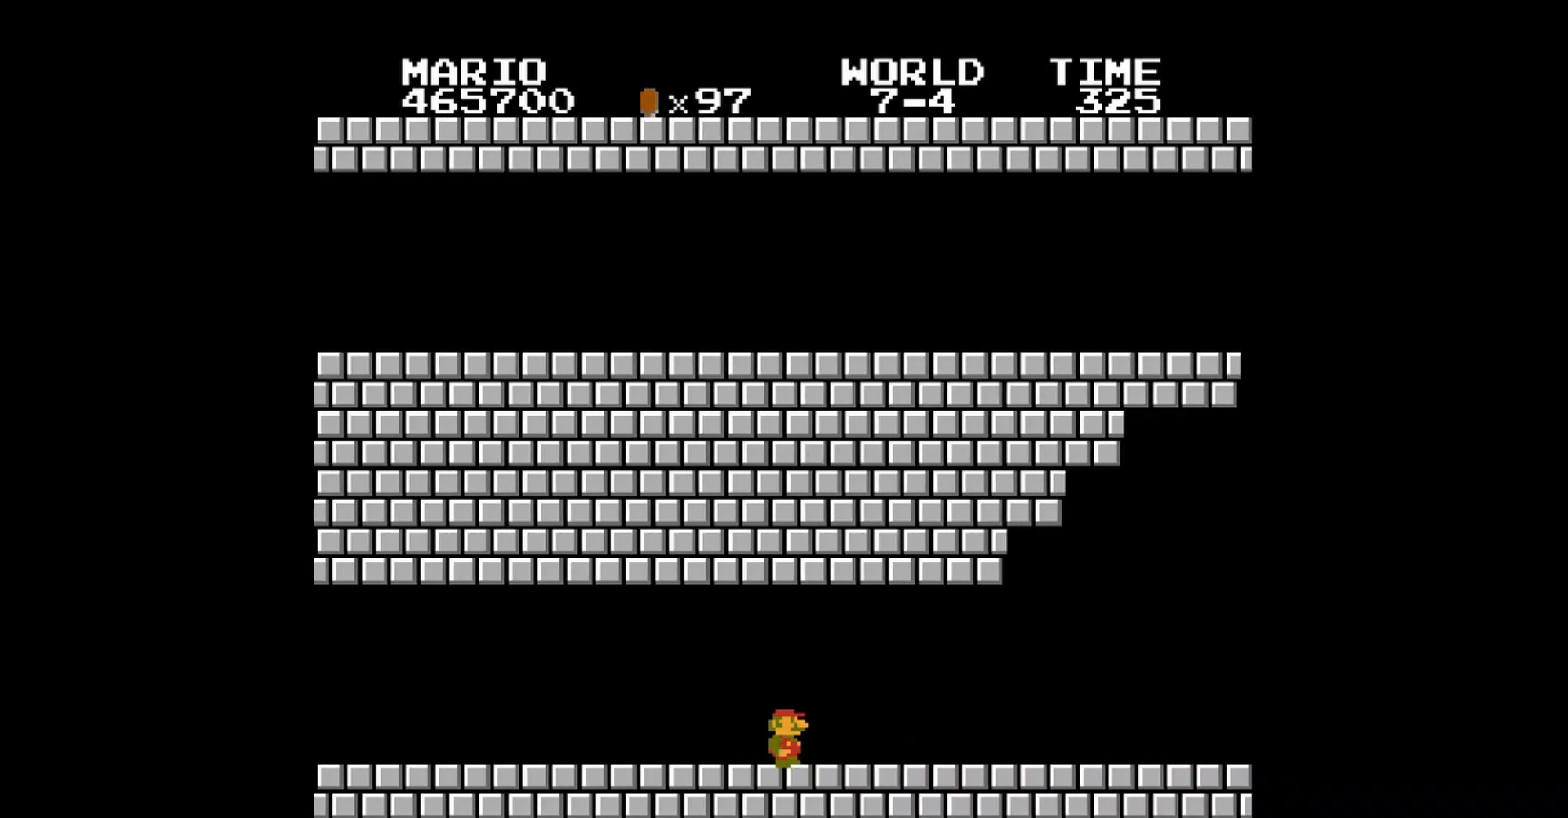
{"buttons": ["B", "DPAD_RIGHT"], "events": []}
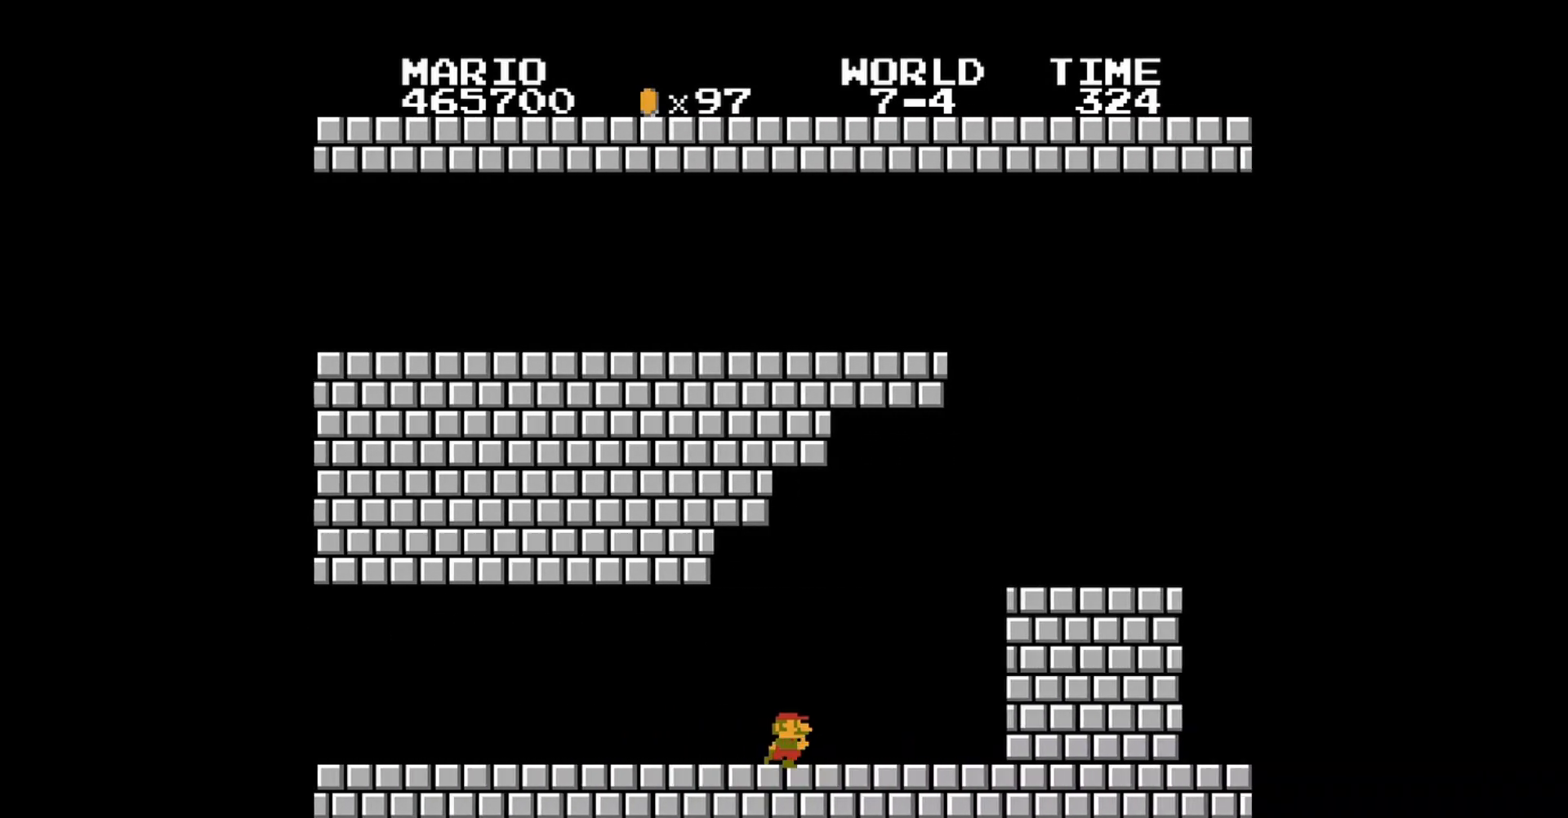
{"buttons": ["B", "DPAD_RIGHT"], "events": [[80, "A", "down"], [360, "A", "up"]]}
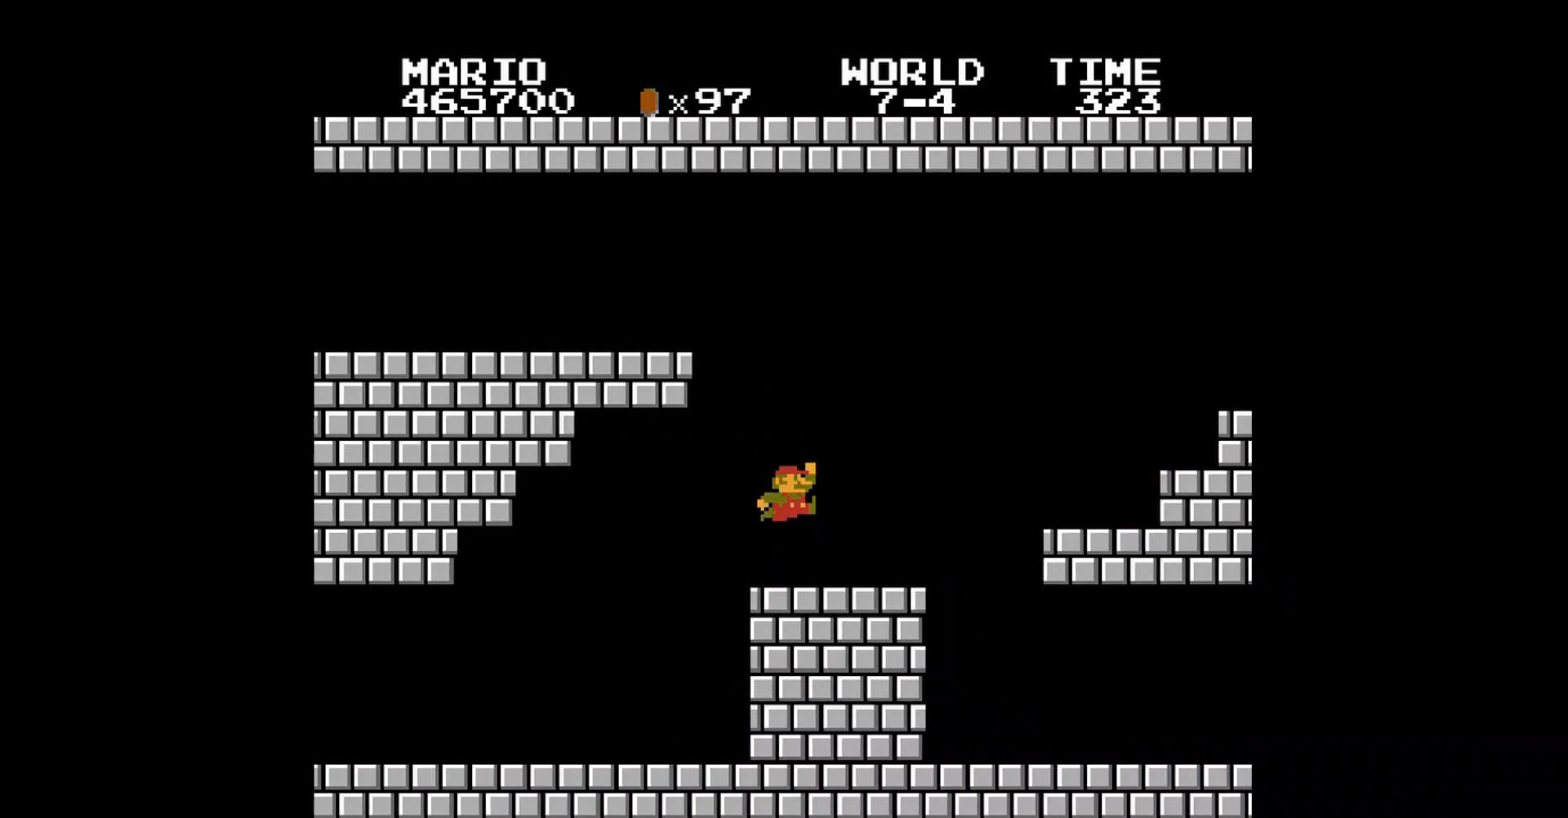
{"buttons": ["B", "DPAD_RIGHT"], "events": []}
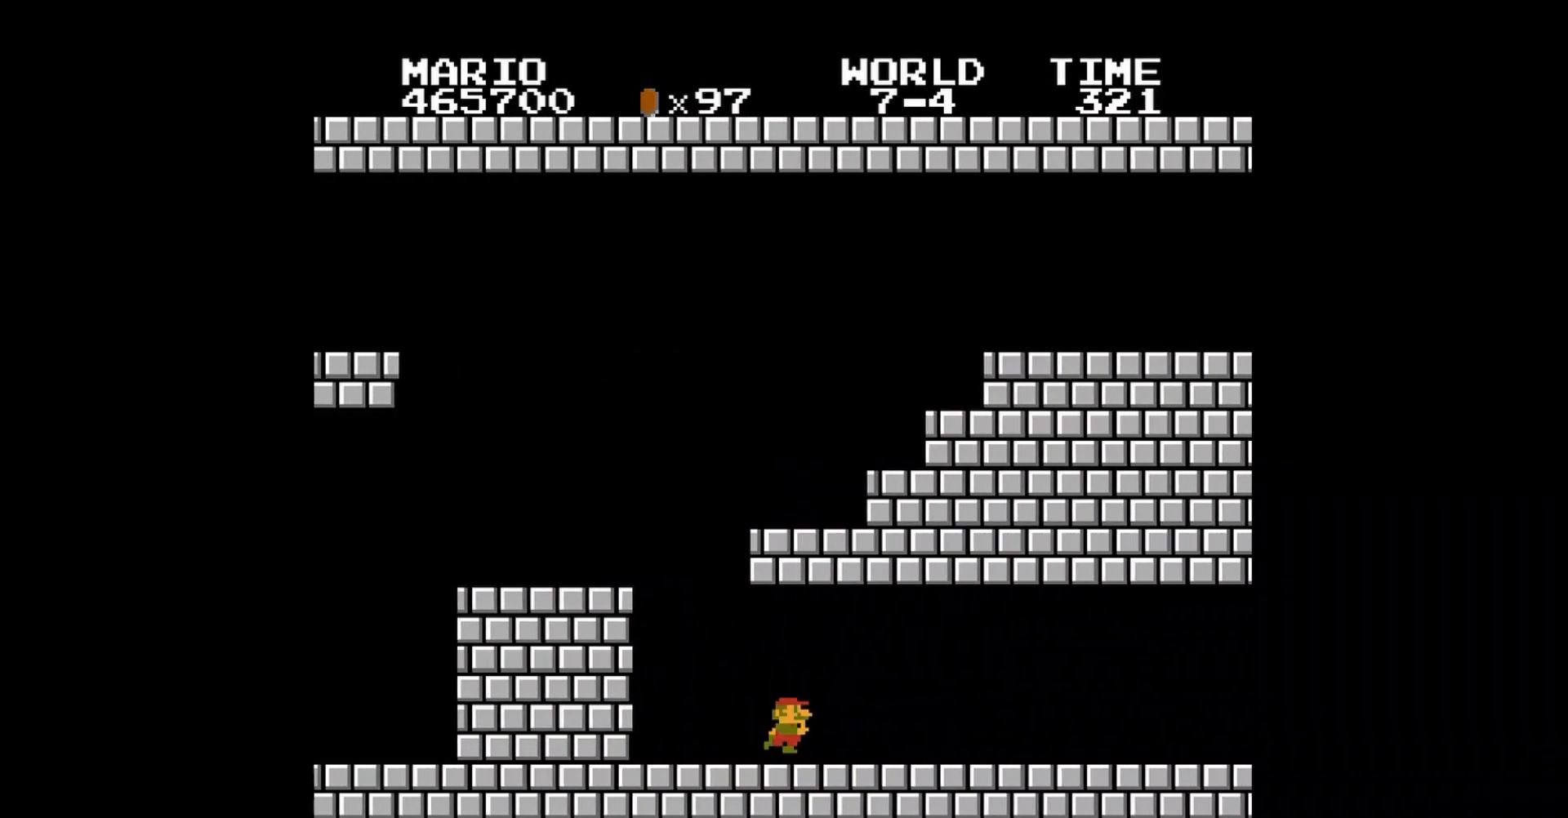
{"buttons": ["B", "DPAD_RIGHT"], "events": []}
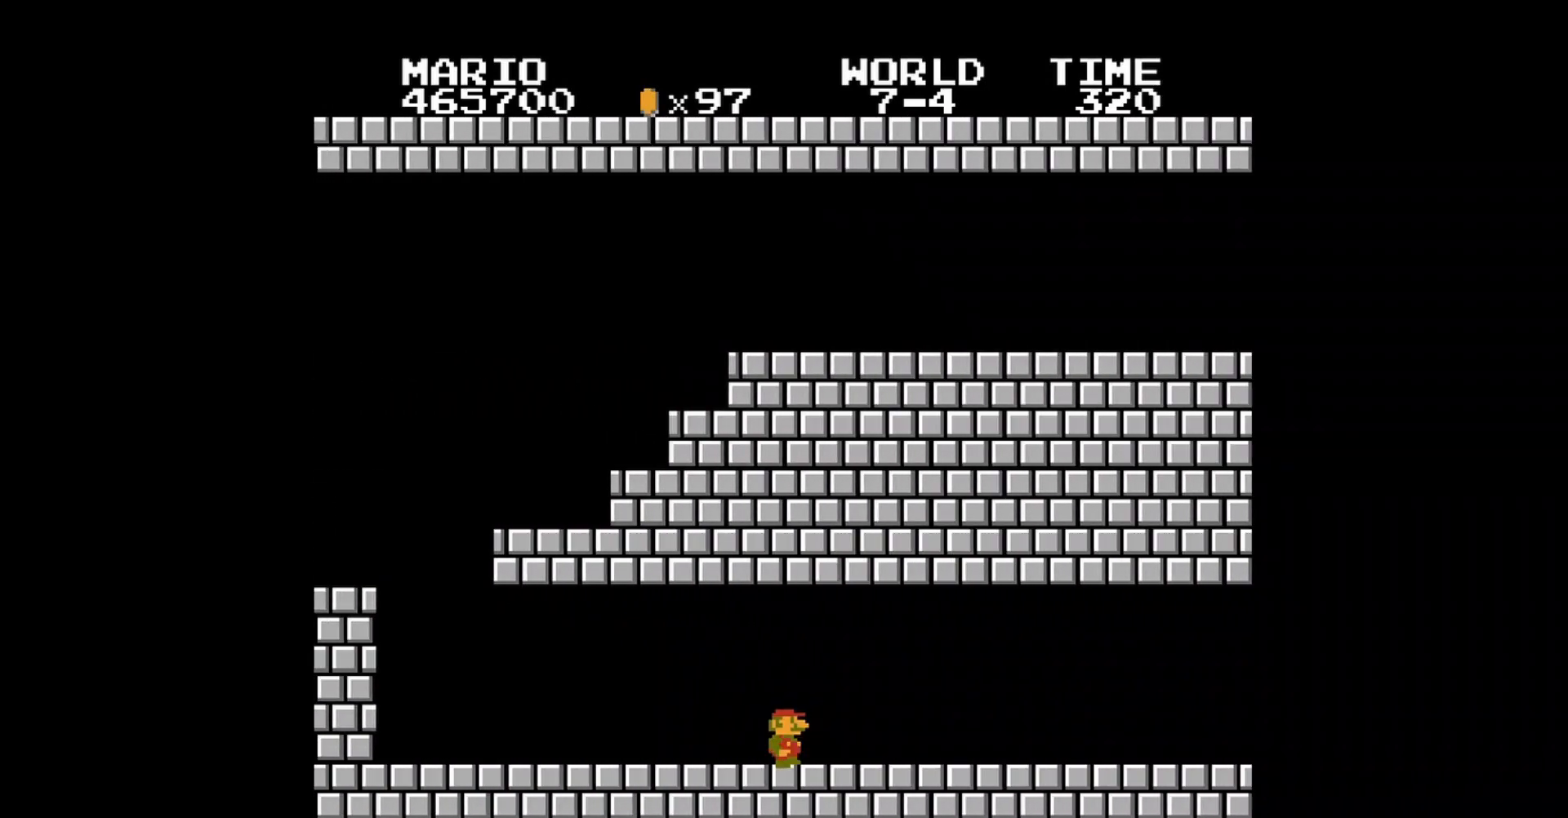
{"buttons": ["B", "DPAD_RIGHT"], "events": []}
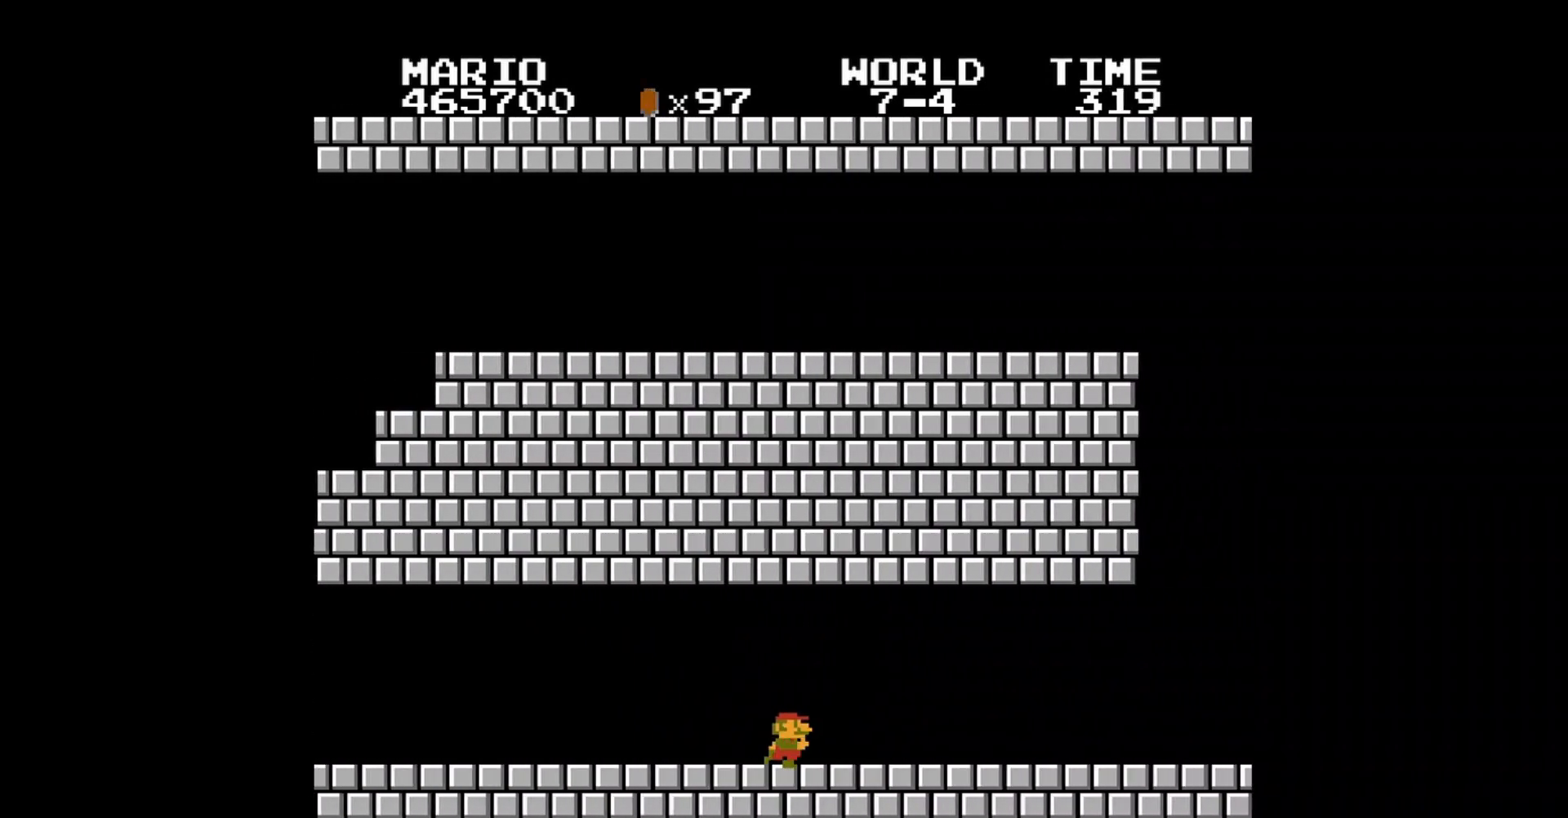
{"buttons": ["B", "DPAD_RIGHT"]}
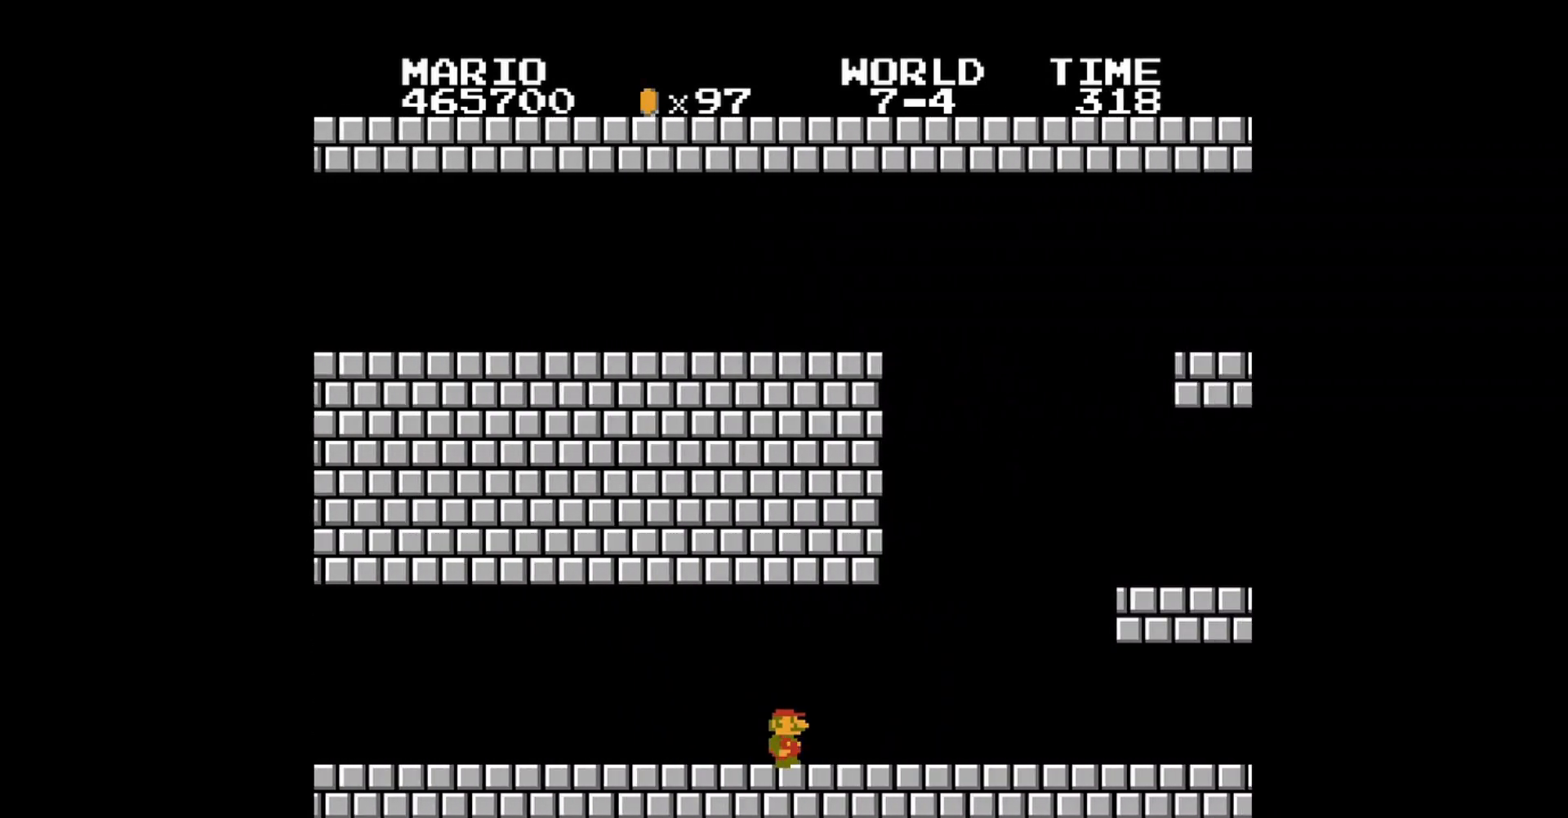
{"buttons": ["A", "B"], "events": [[240, "A", "down"], [280, "DPAD_RIGHT", "up"]]}
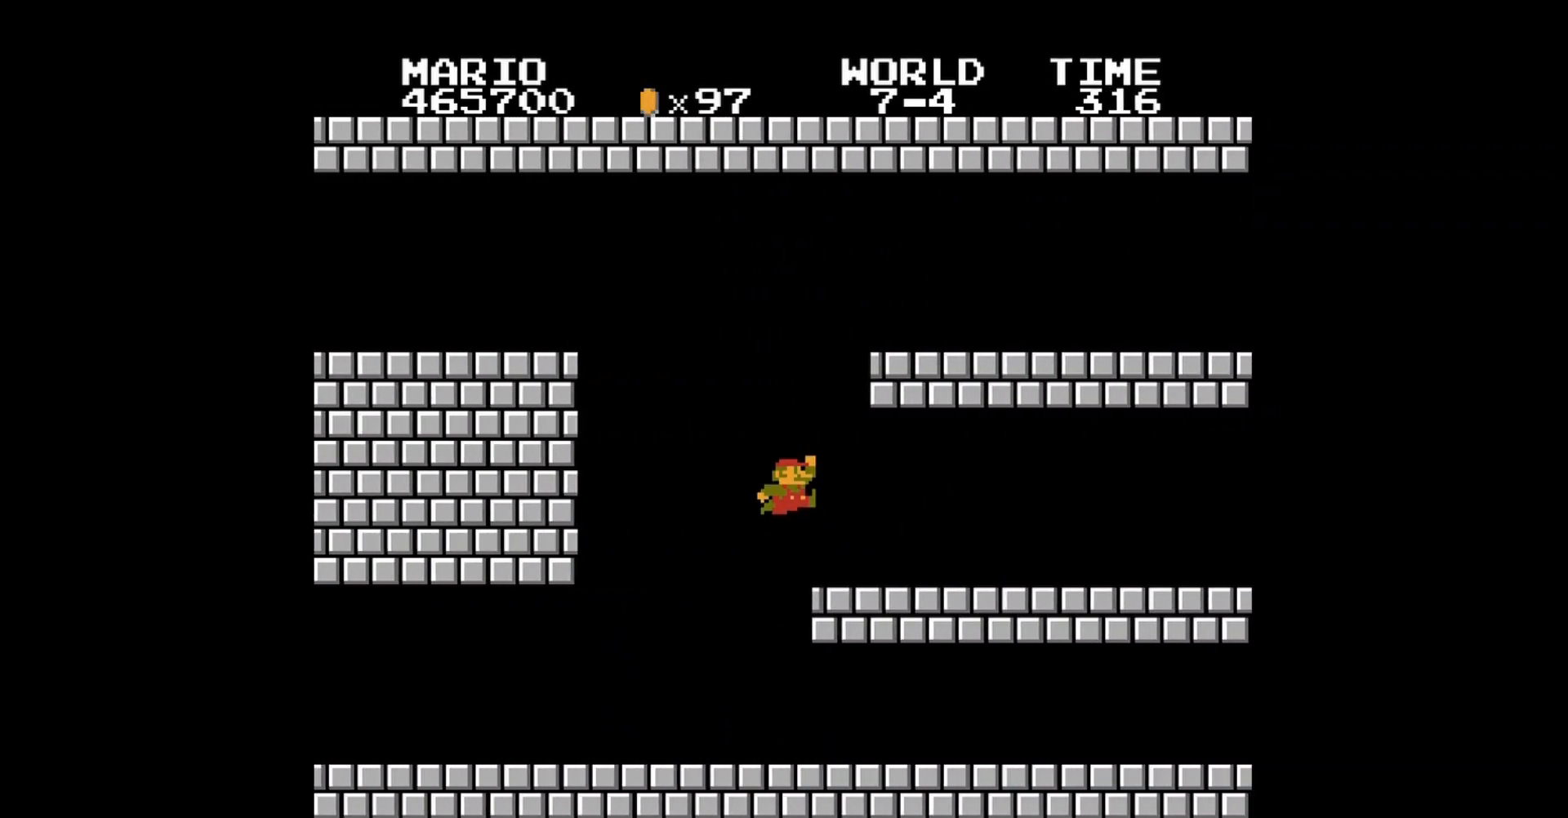
{"buttons": ["B", "DPAD_RIGHT"], "events": [[40, "A", "up"], [320, "DPAD_RIGHT", "down"]]}
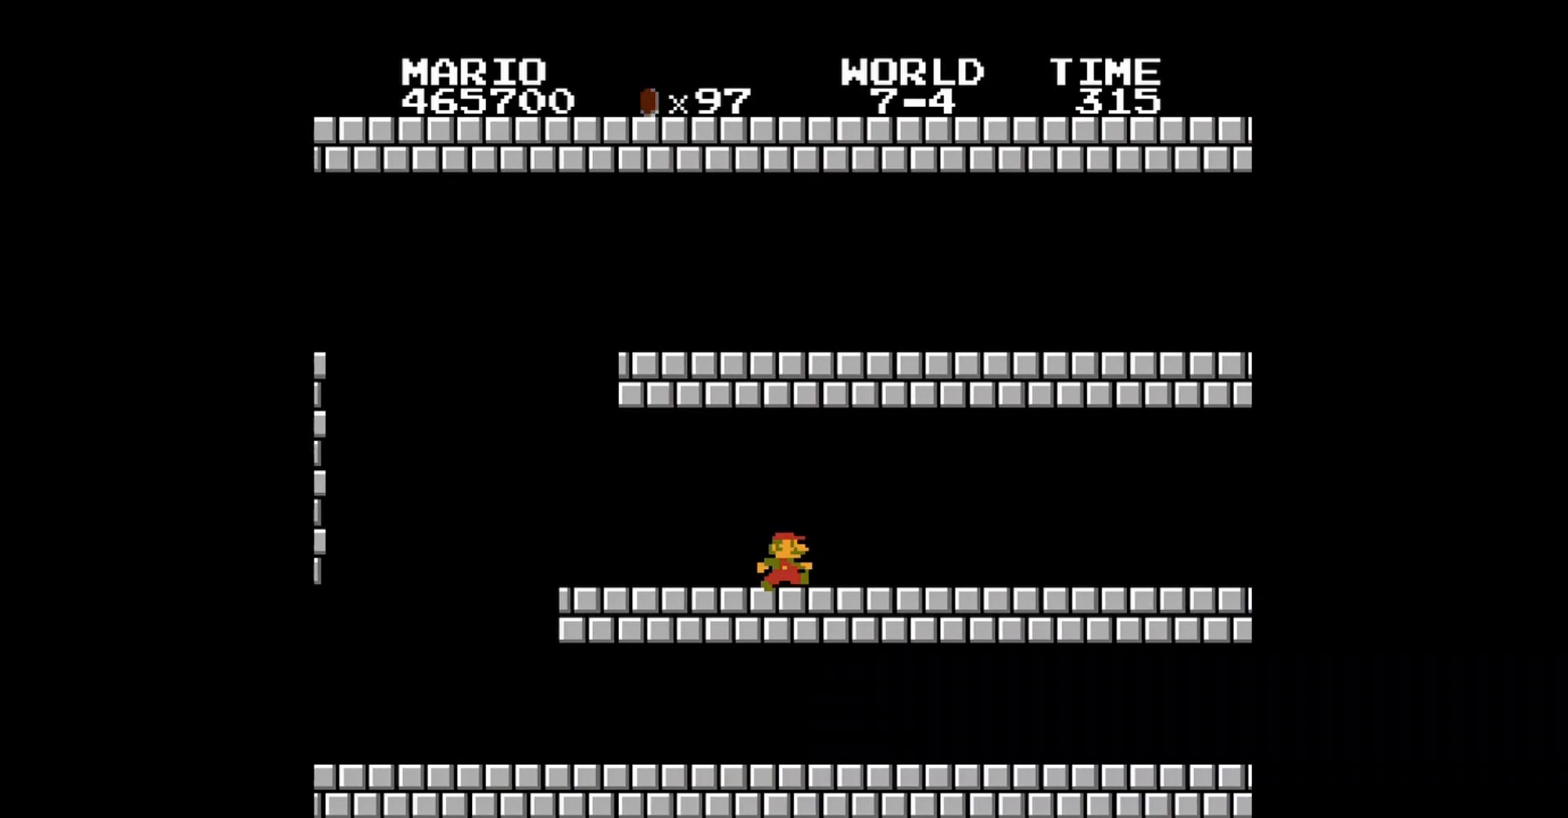
{"buttons": ["B", "DPAD_RIGHT"], "events": []}
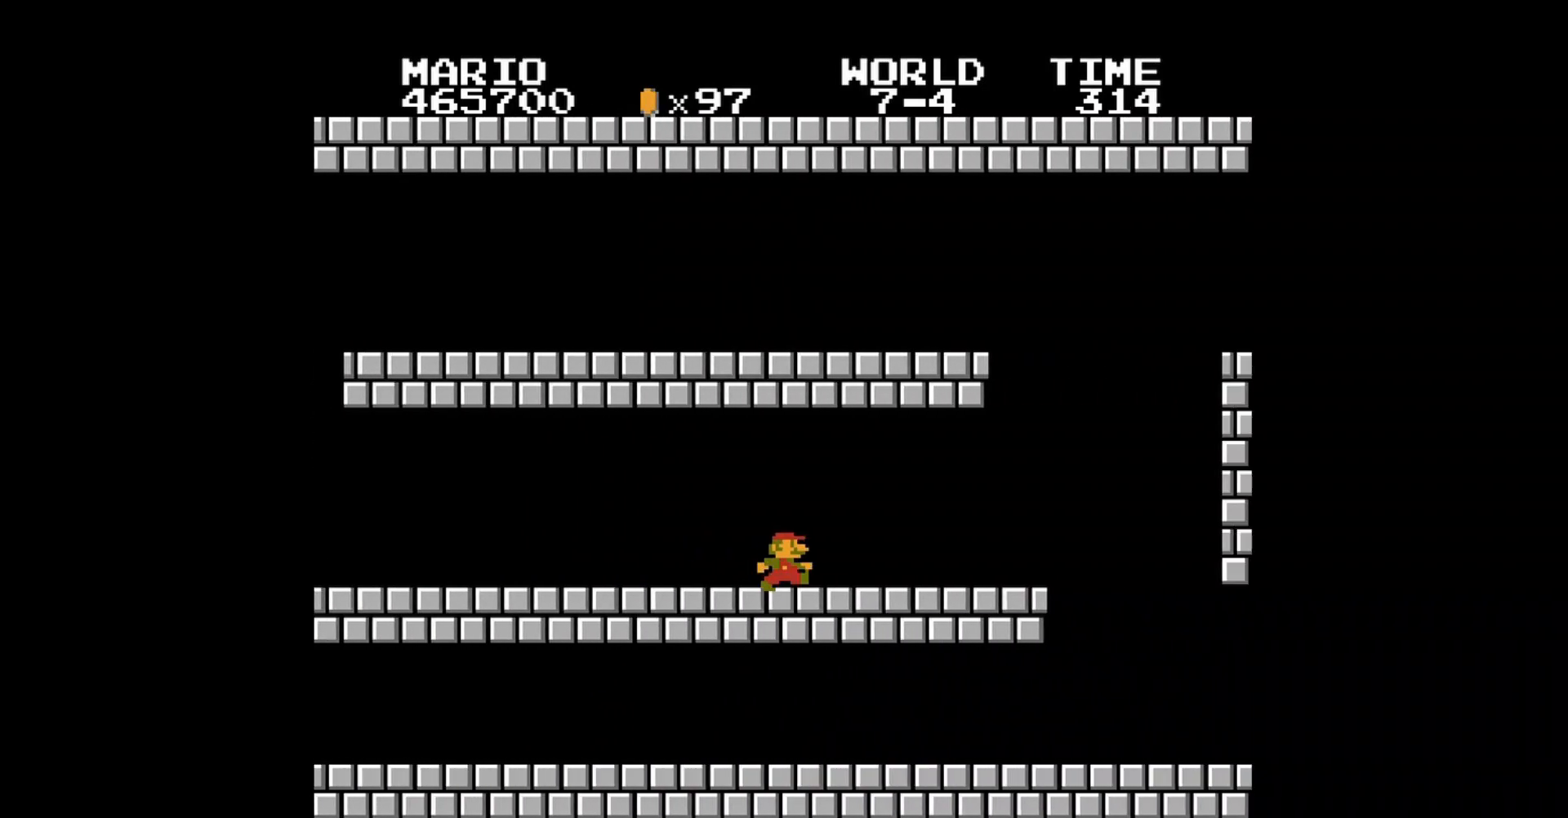
{"buttons": ["A", "B", "DPAD_RIGHT"], "events": [[360, "A", "down"]]}
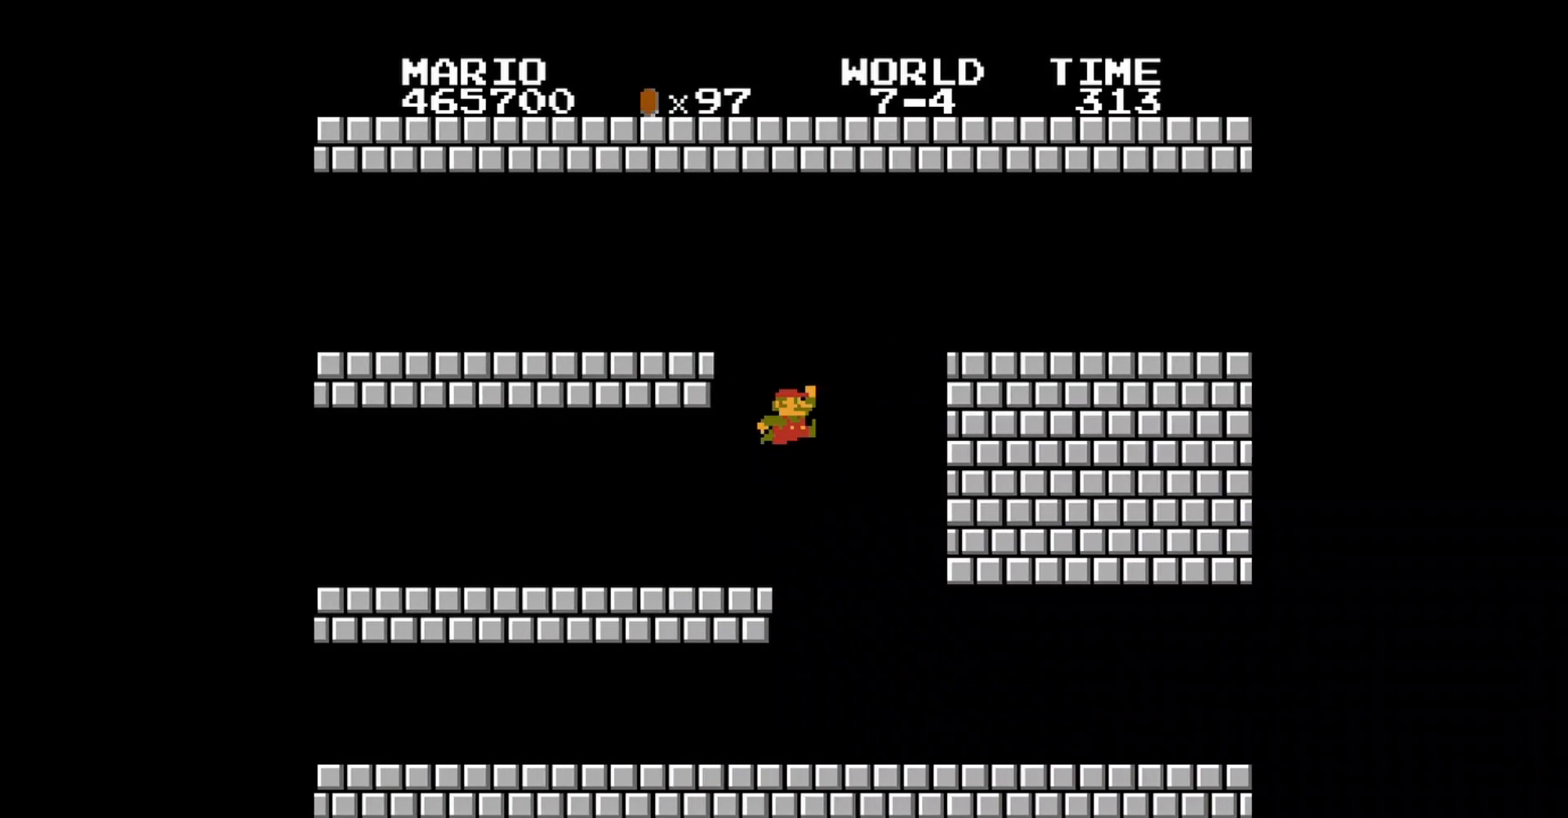
{"buttons": ["B", "DPAD_RIGHT"], "events": [[360, "A", "up"]]}
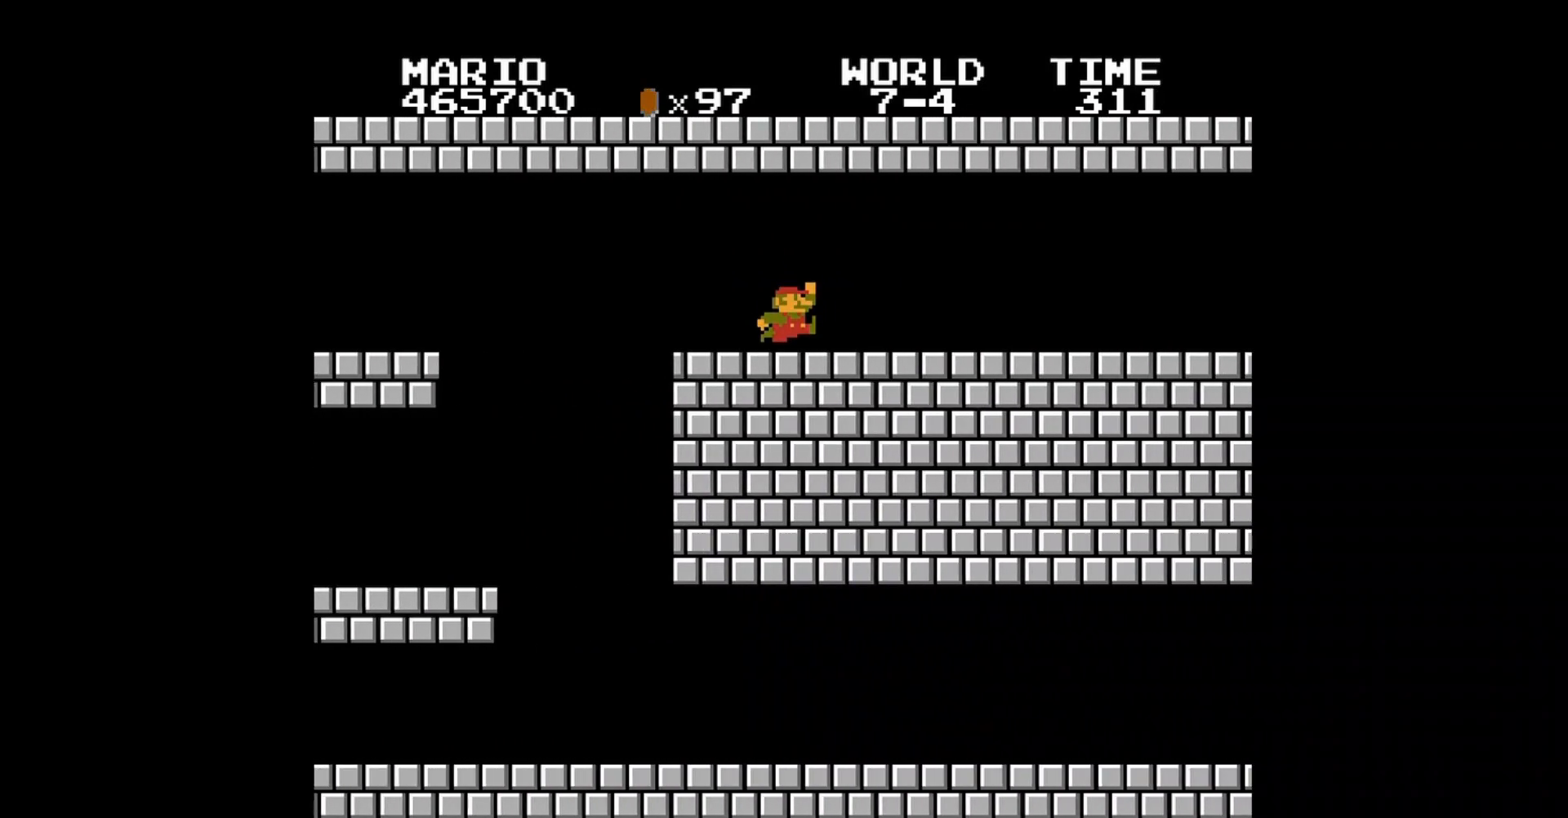
{"buttons": ["B", "DPAD_RIGHT"], "events": []}
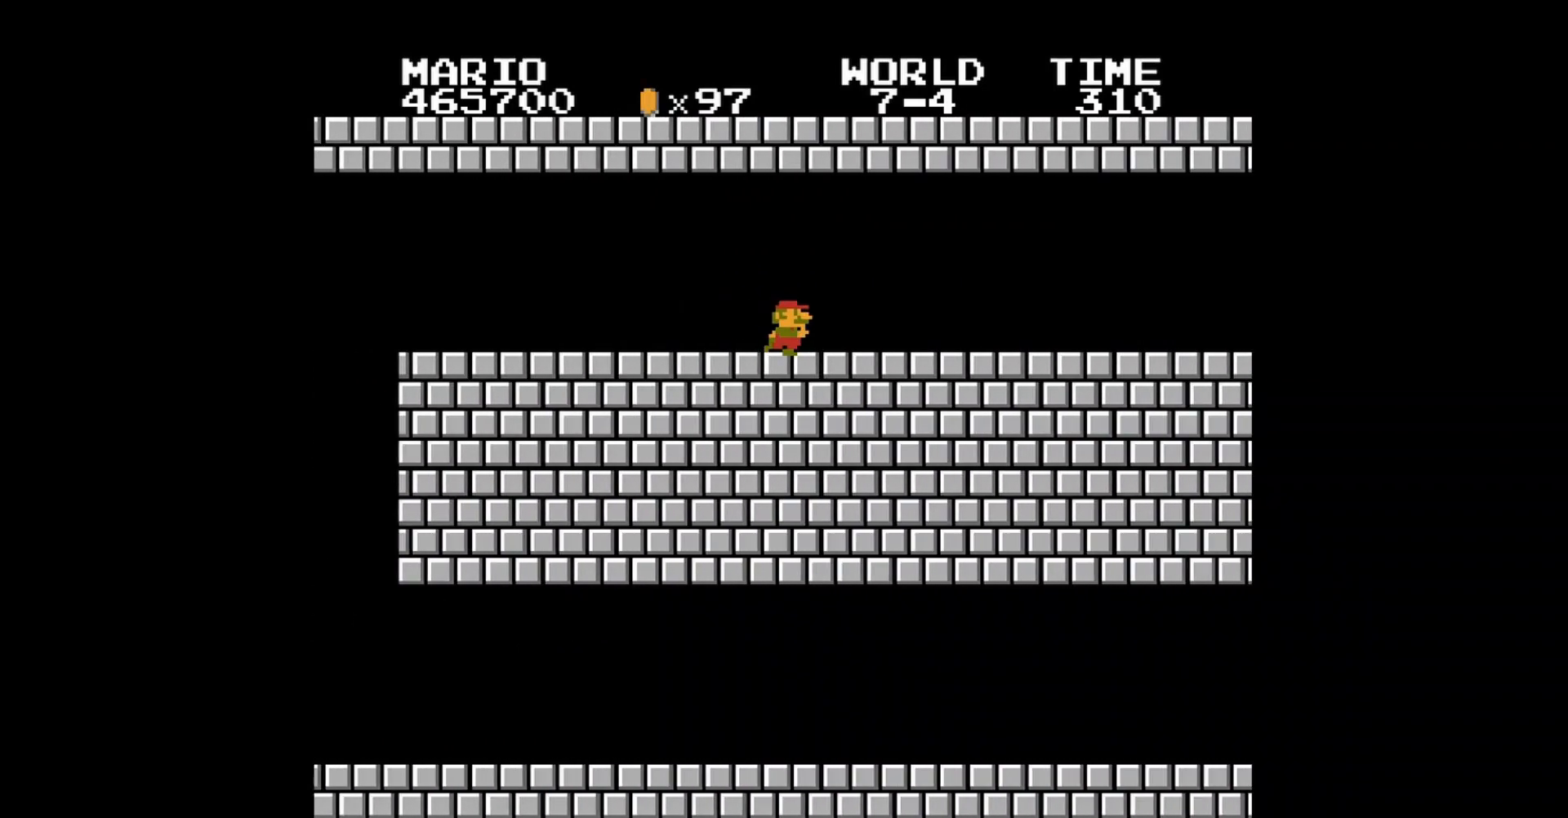
{"buttons": ["B", "DPAD_RIGHT"], "events": []}
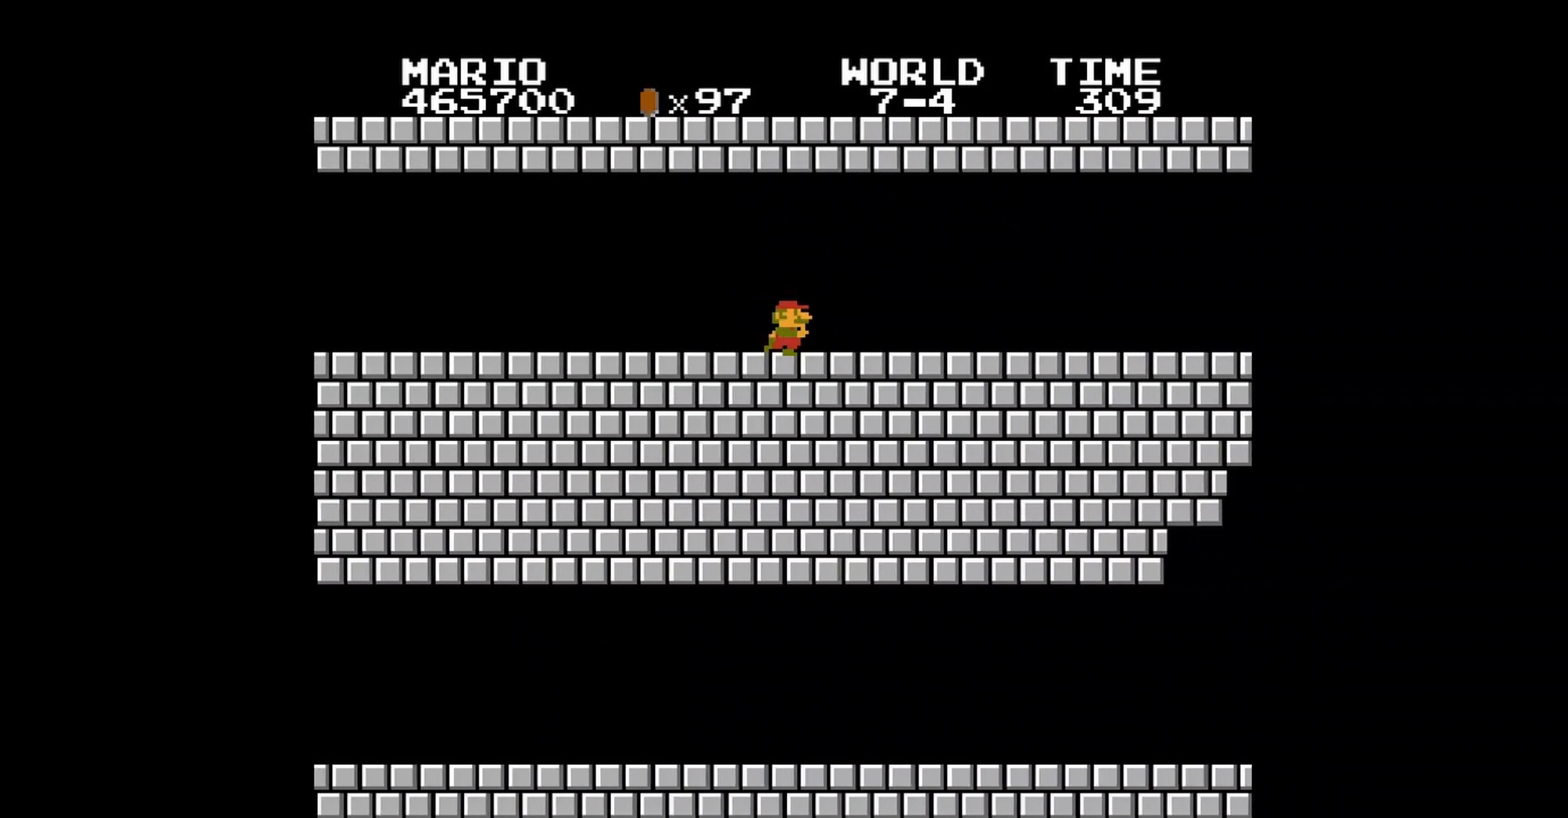
{"buttons": ["B", "DPAD_RIGHT"], "events": []}
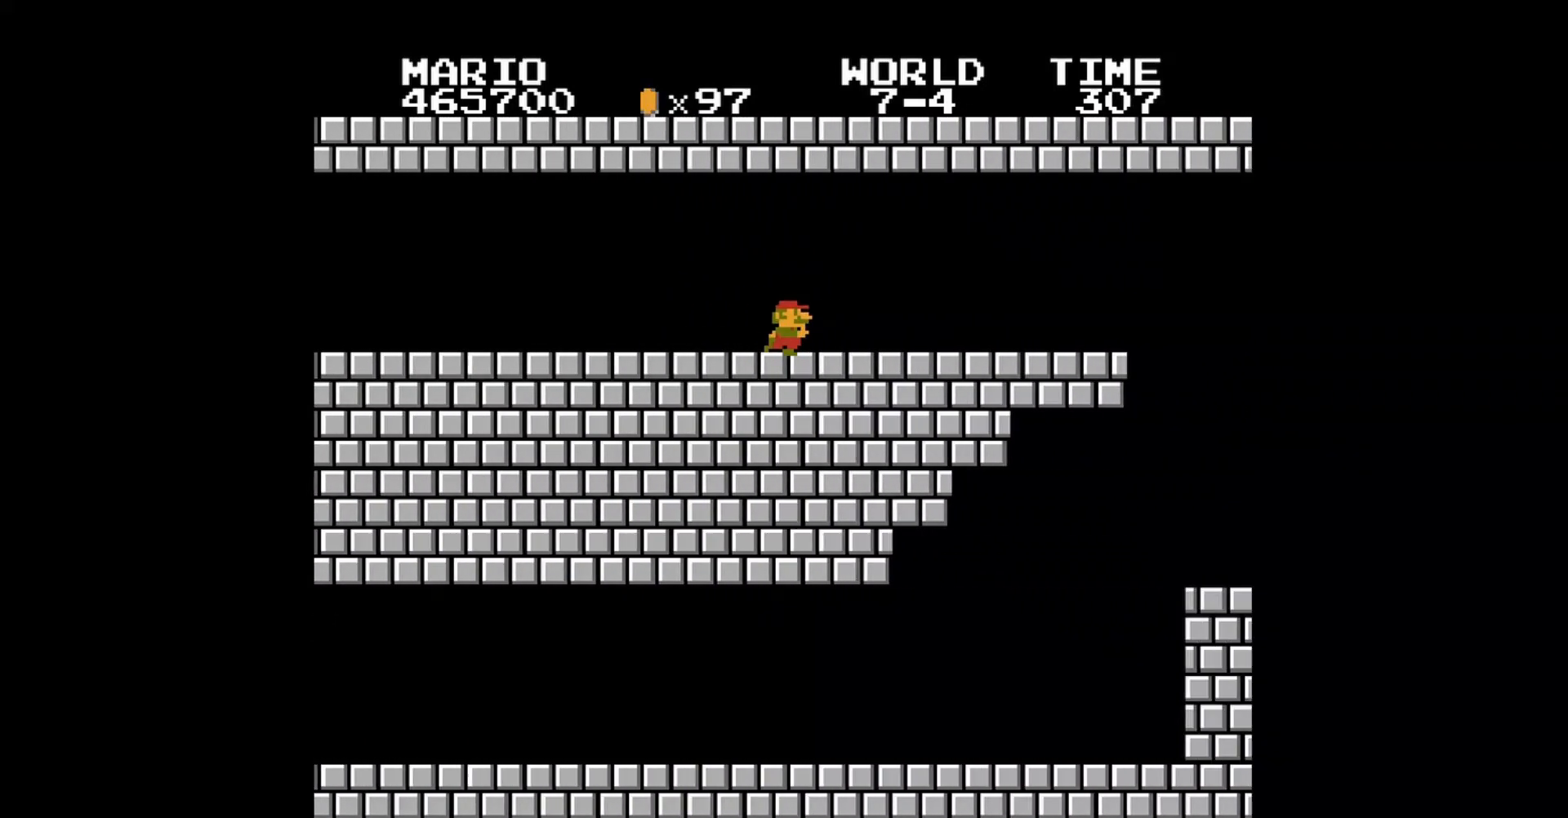
{"buttons": ["B", "DPAD_RIGHT"], "events": []}
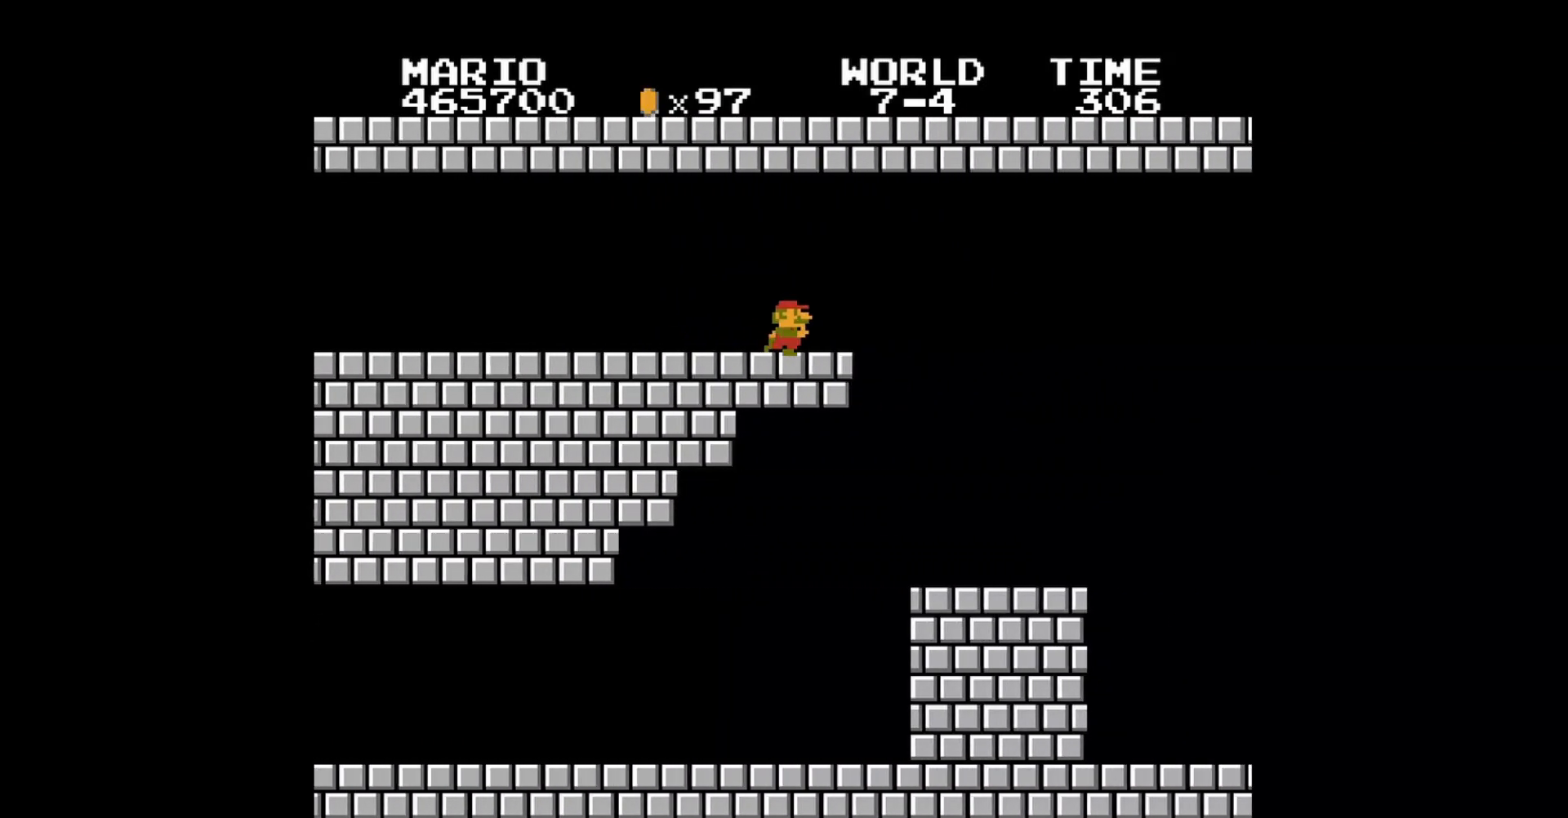
{"buttons": ["B"], "events": [[80, "DPAD_RIGHT", "up"], [280, "DPAD_LEFT", "down"], [320, "DPAD_UP", "down"], [400, "DPAD_UP", "up"], [480, "DPAD_LEFT", "up"]]}
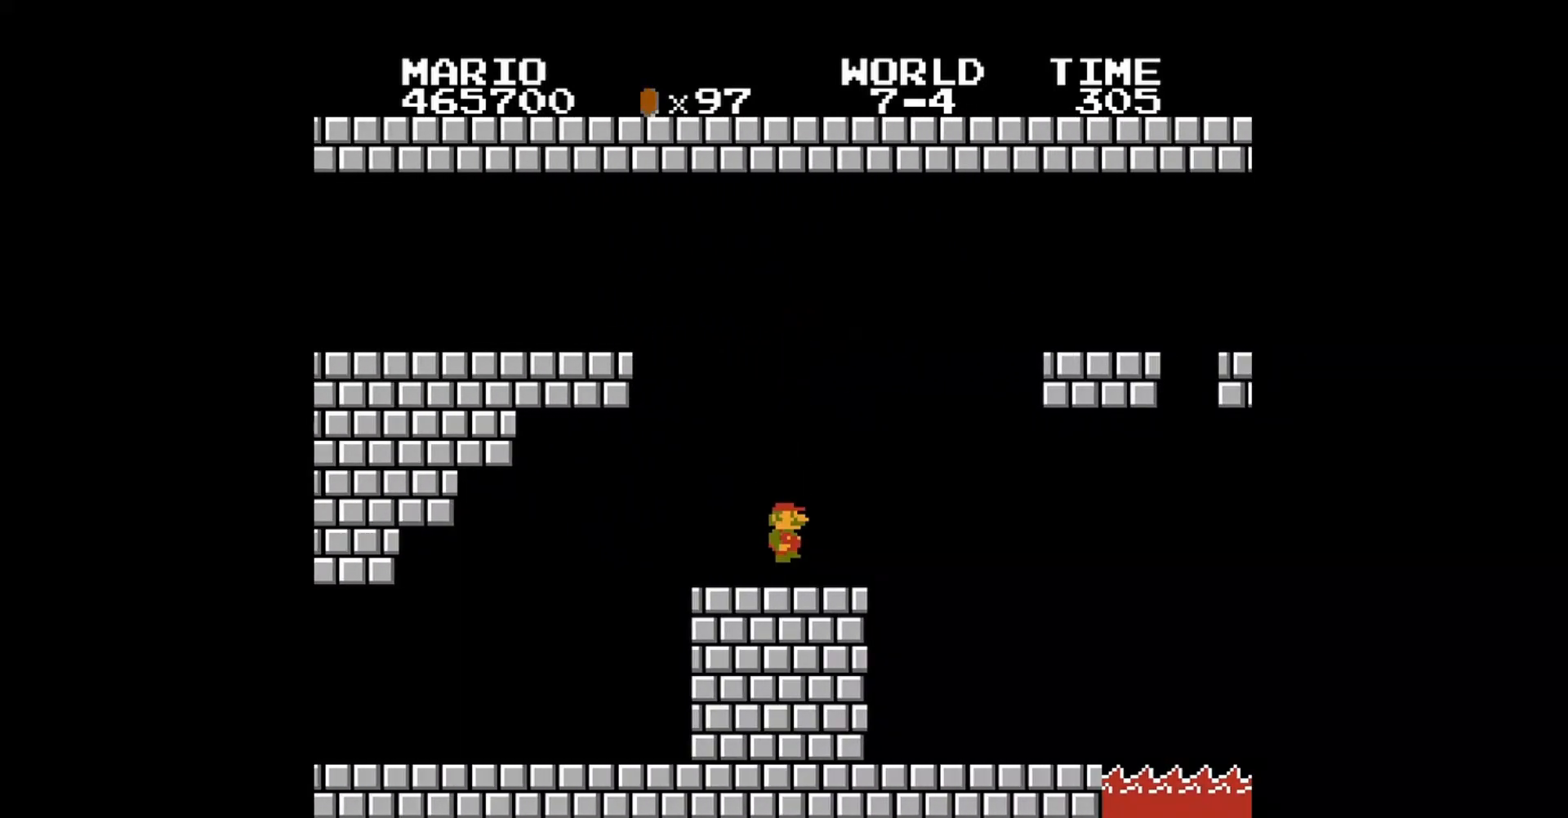
{"buttons": ["B", "DPAD_RIGHT"], "events": [[80, "DPAD_RIGHT", "down"], [120, "A", "down"], [520, "A", "up"]]}
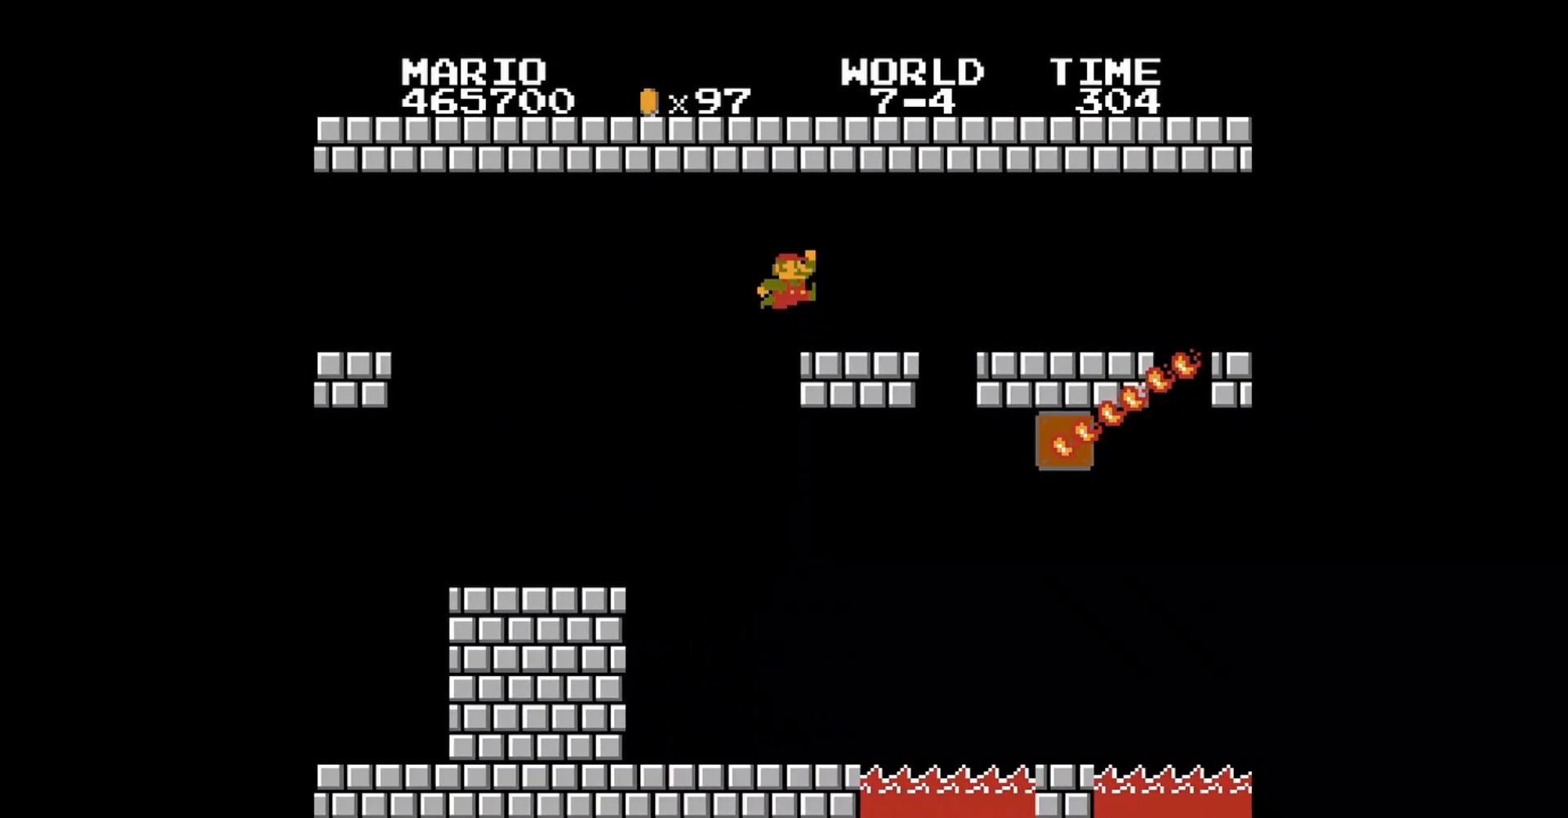
{"buttons": ["B", "DPAD_RIGHT"], "events": [[240, "A", "down"], [360, "A", "up"]]}
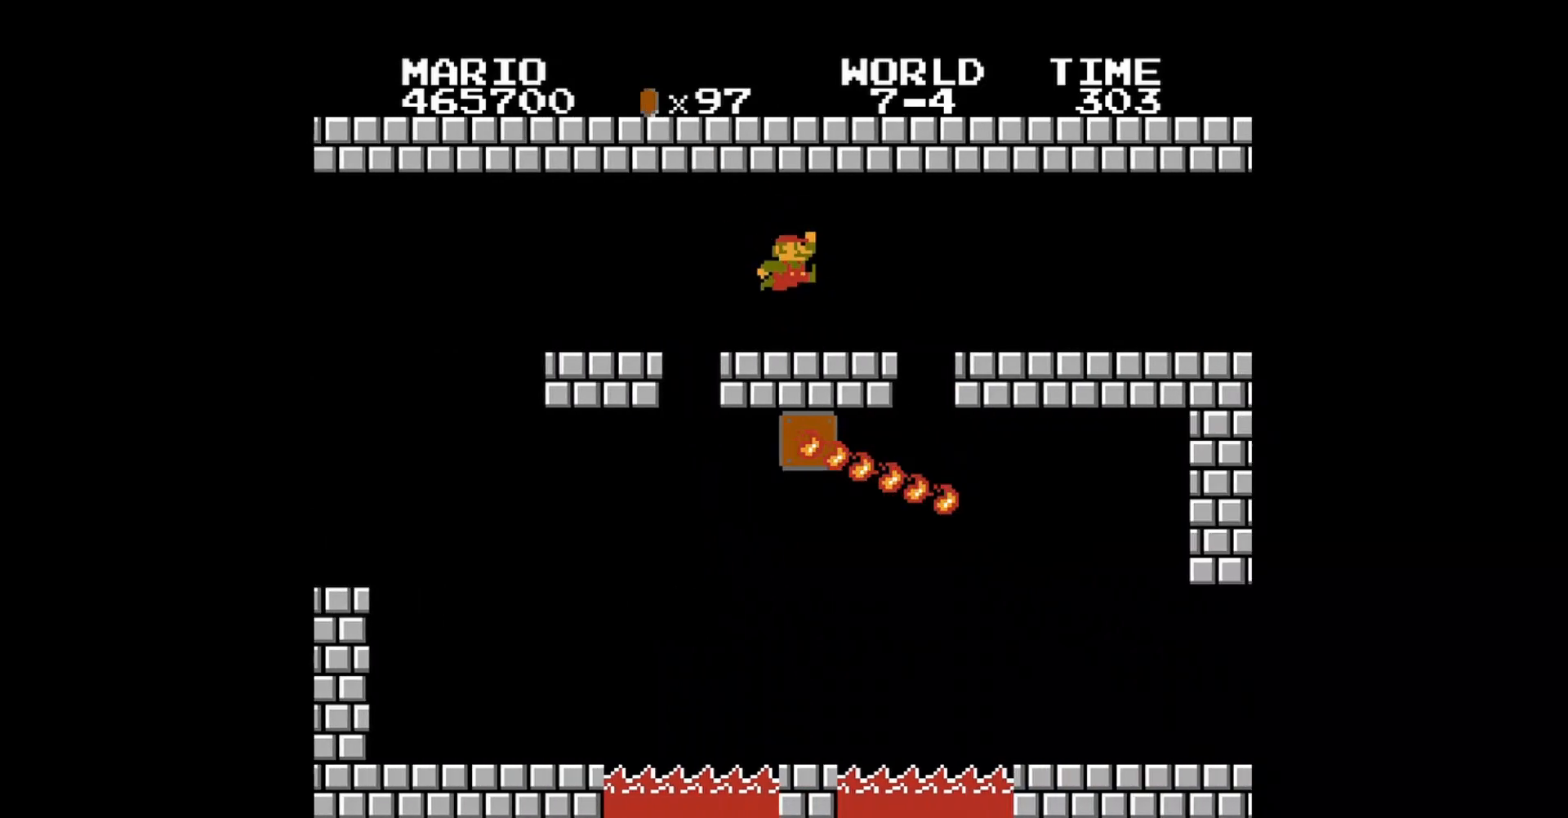
{"buttons": ["B", "DPAD_RIGHT"], "events": []}
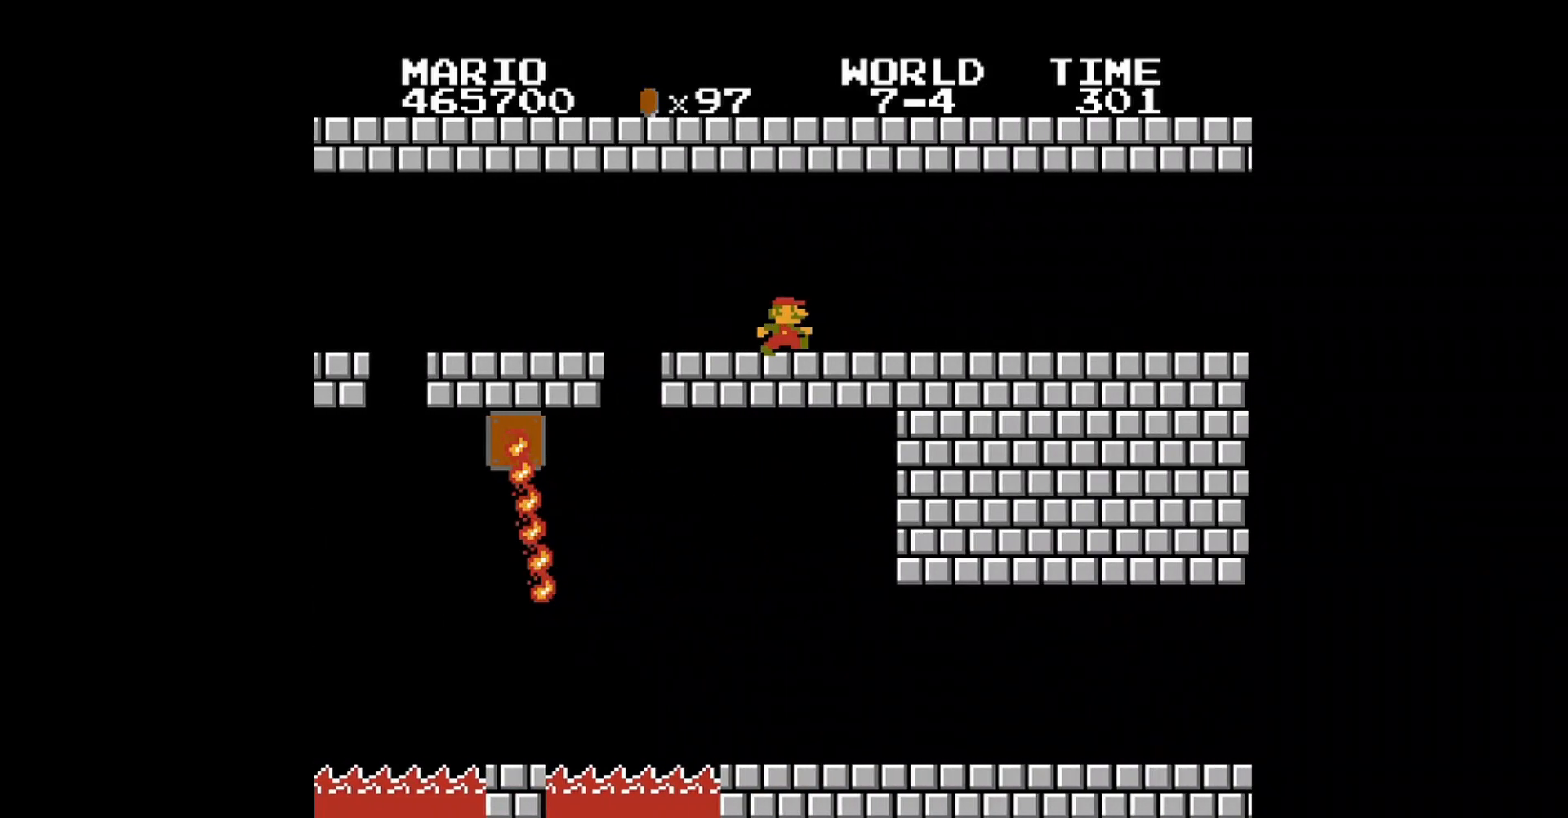
{"buttons": ["B", "DPAD_RIGHT"], "events": []}
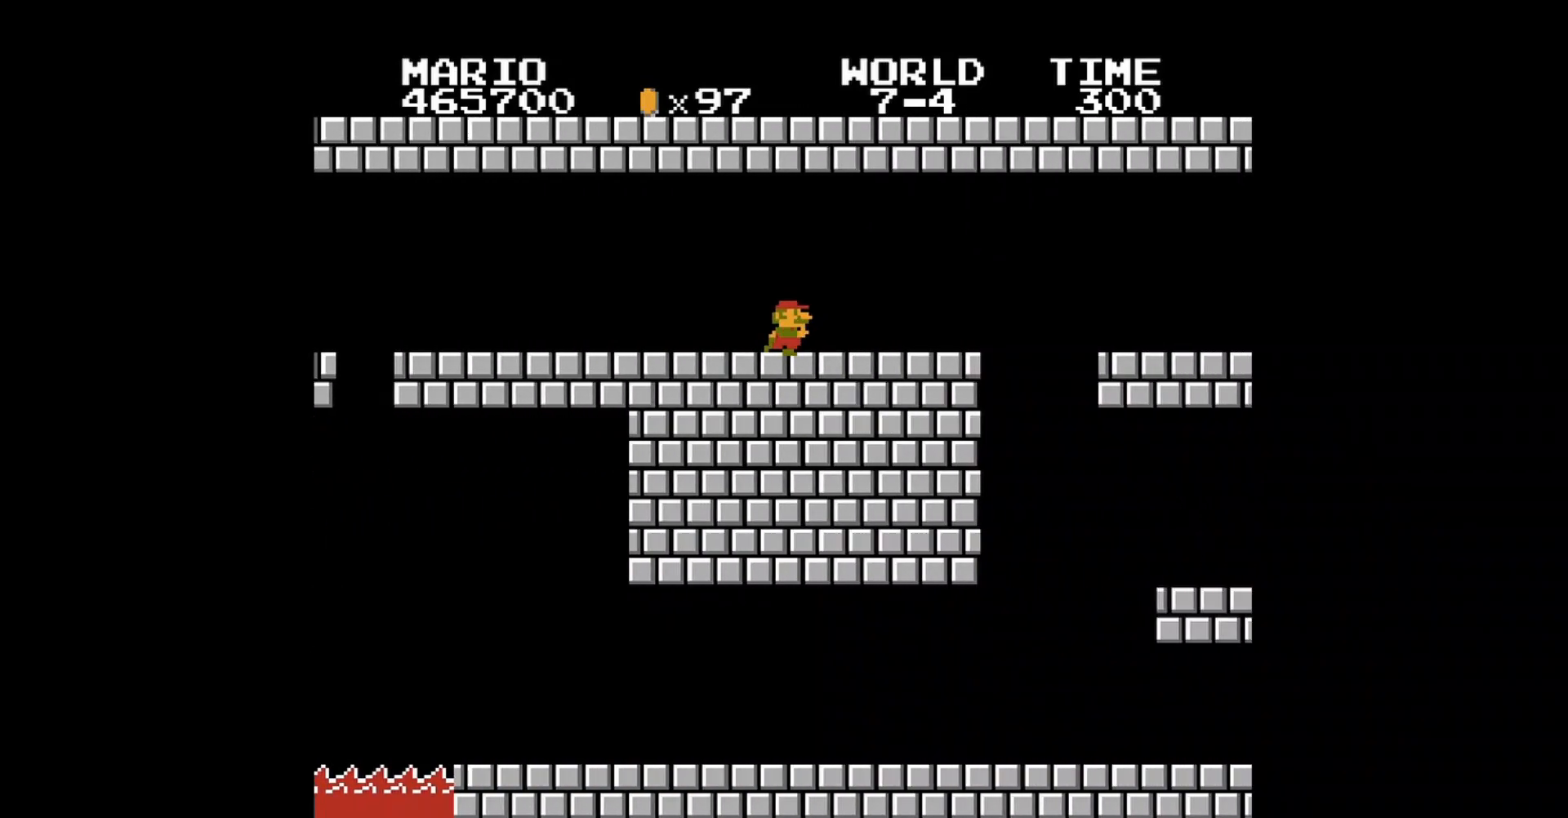
{"buttons": ["A", "B", "DPAD_RIGHT"], "events": [[80, "DPAD_RIGHT", "up"], [280, "DPAD_RIGHT", "down"], [360, "A", "down"]]}
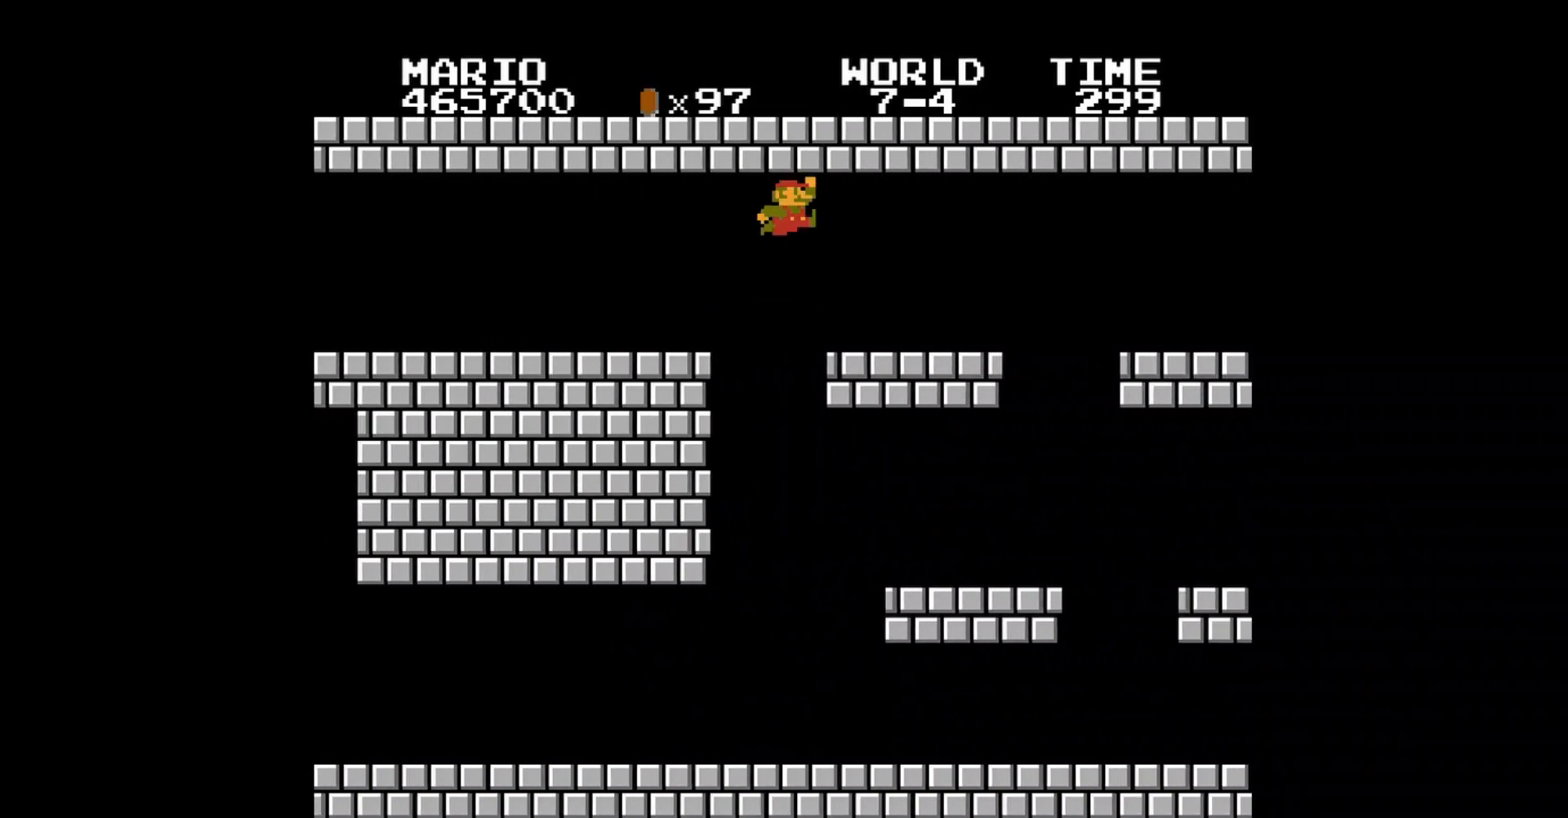
{"buttons": ["B", "DPAD_LEFT"], "events": [[160, "A", "up"], [160, "DPAD_RIGHT", "up"], [280, "DPAD_LEFT", "down"], [360, "DPAD_UP", "down"], [480, "DPAD_UP", "up"]]}
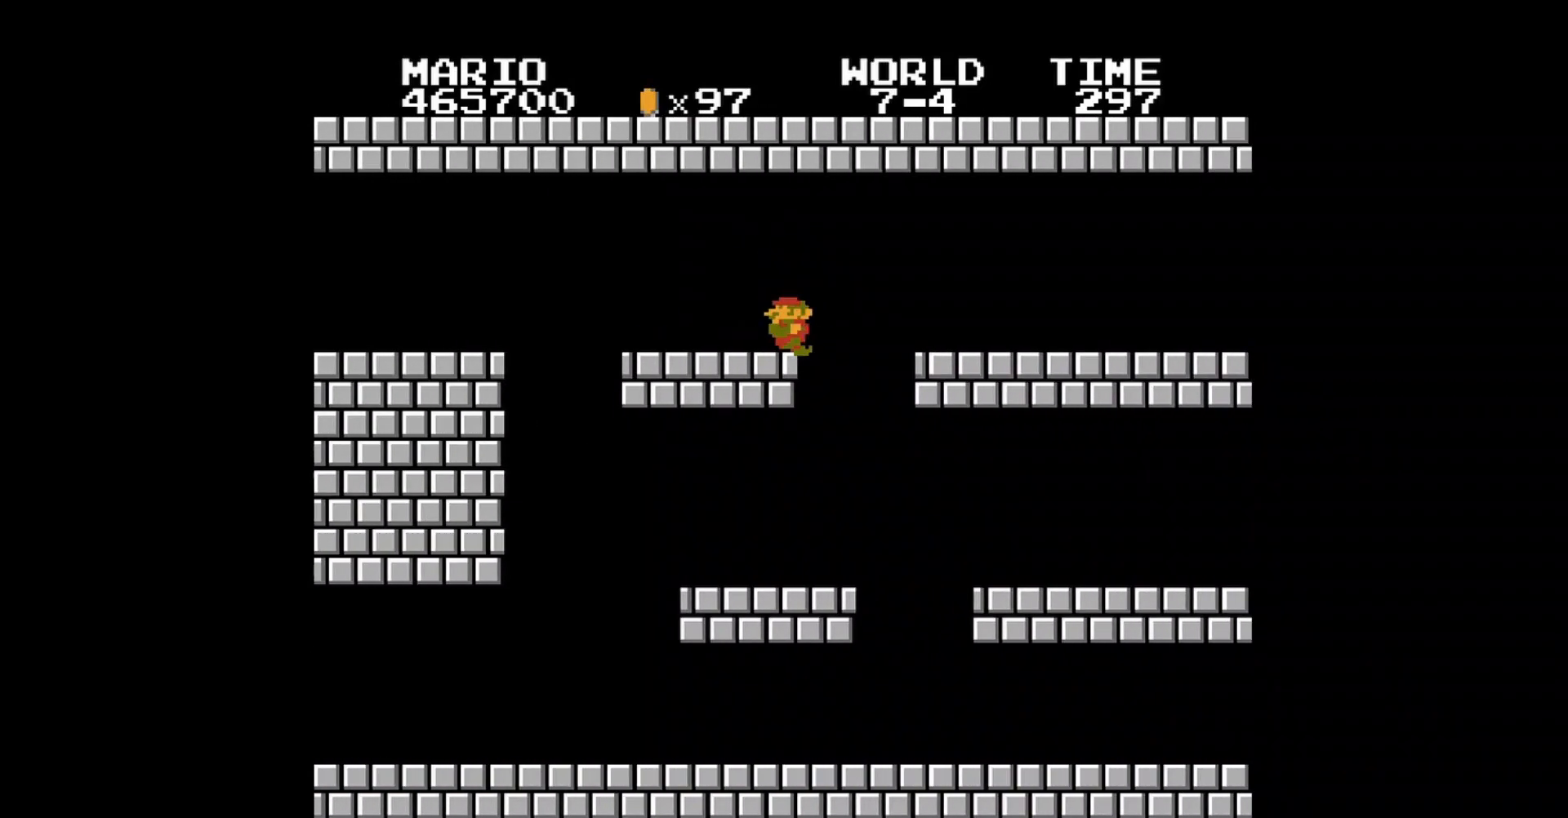
{"buttons": ["B", "DPAD_LEFT"], "events": [[280, "DPAD_LEFT", "up"], [480, "DPAD_LEFT", "down"]]}
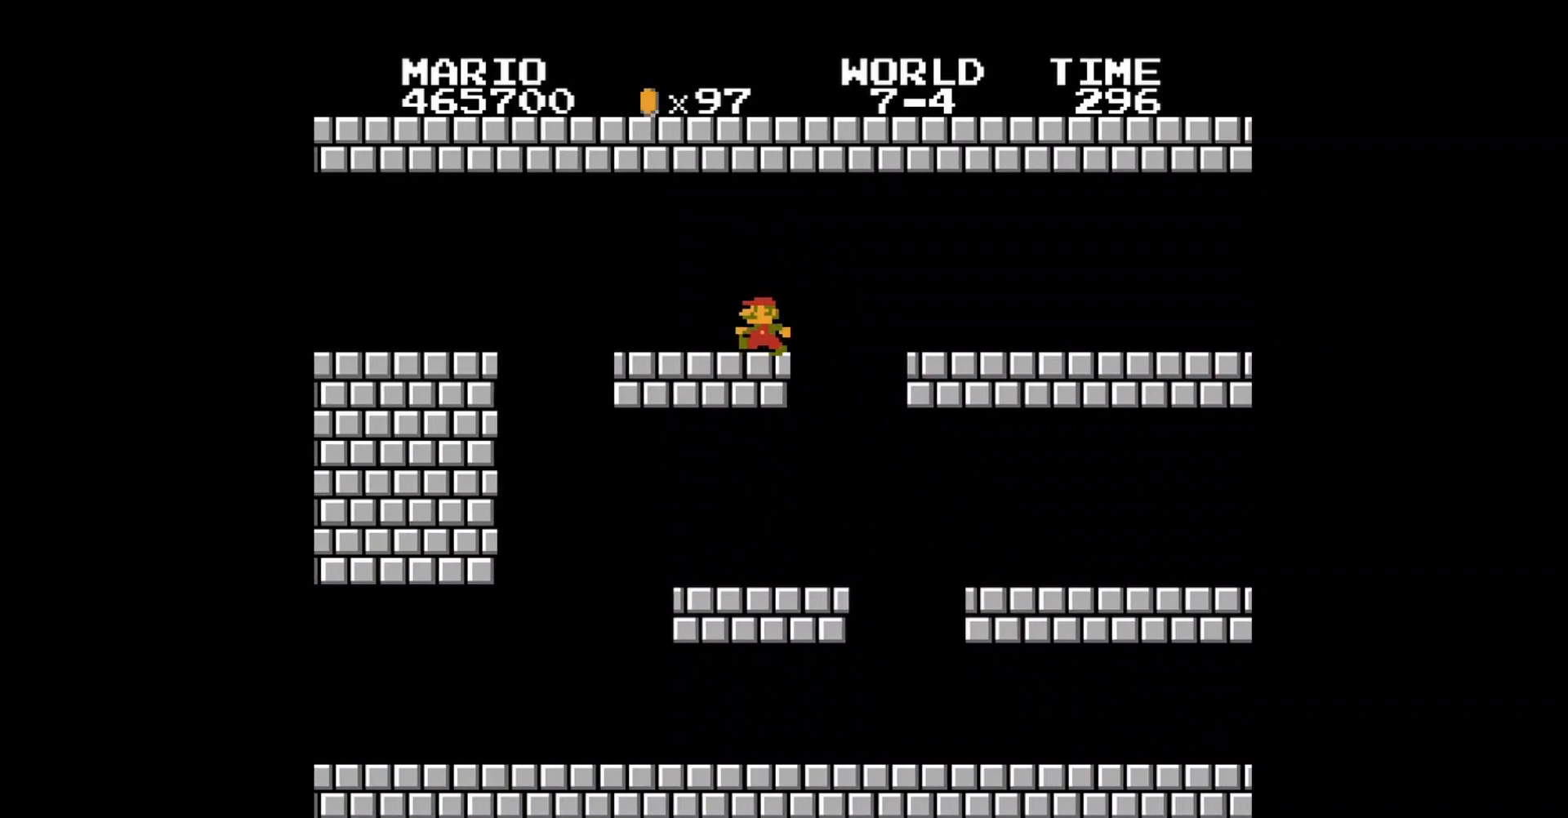
{"buttons": ["B"], "events": [[40, "DPAD_UP", "down"], [400, "DPAD_UP", "up"], [440, "DPAD_LEFT", "up"]]}
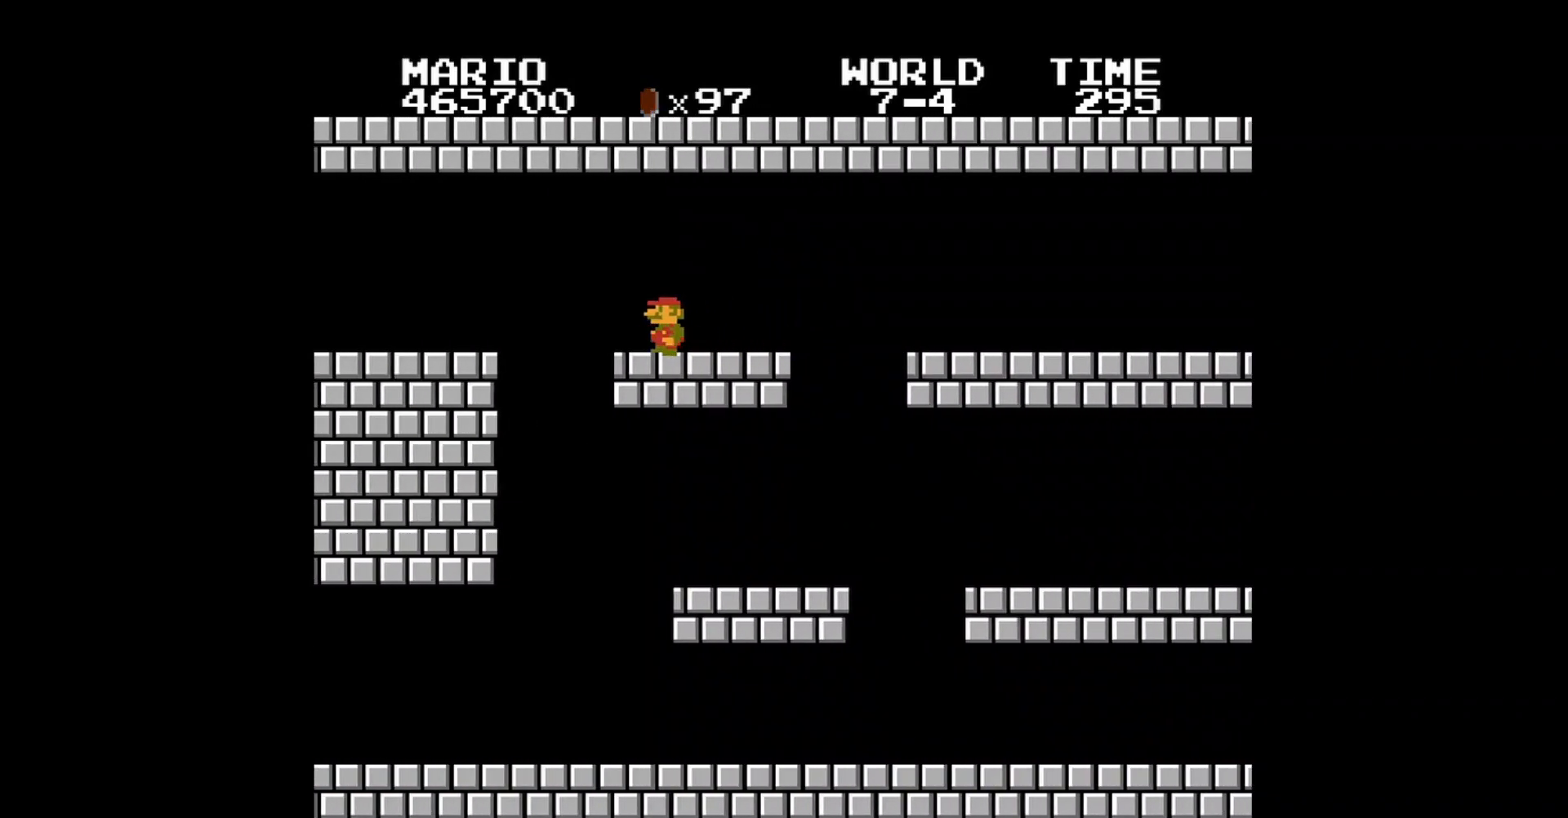
{"buttons": ["B"], "events": [[400, "DPAD_LEFT", "down"], [480, "DPAD_LEFT", "up"]]}
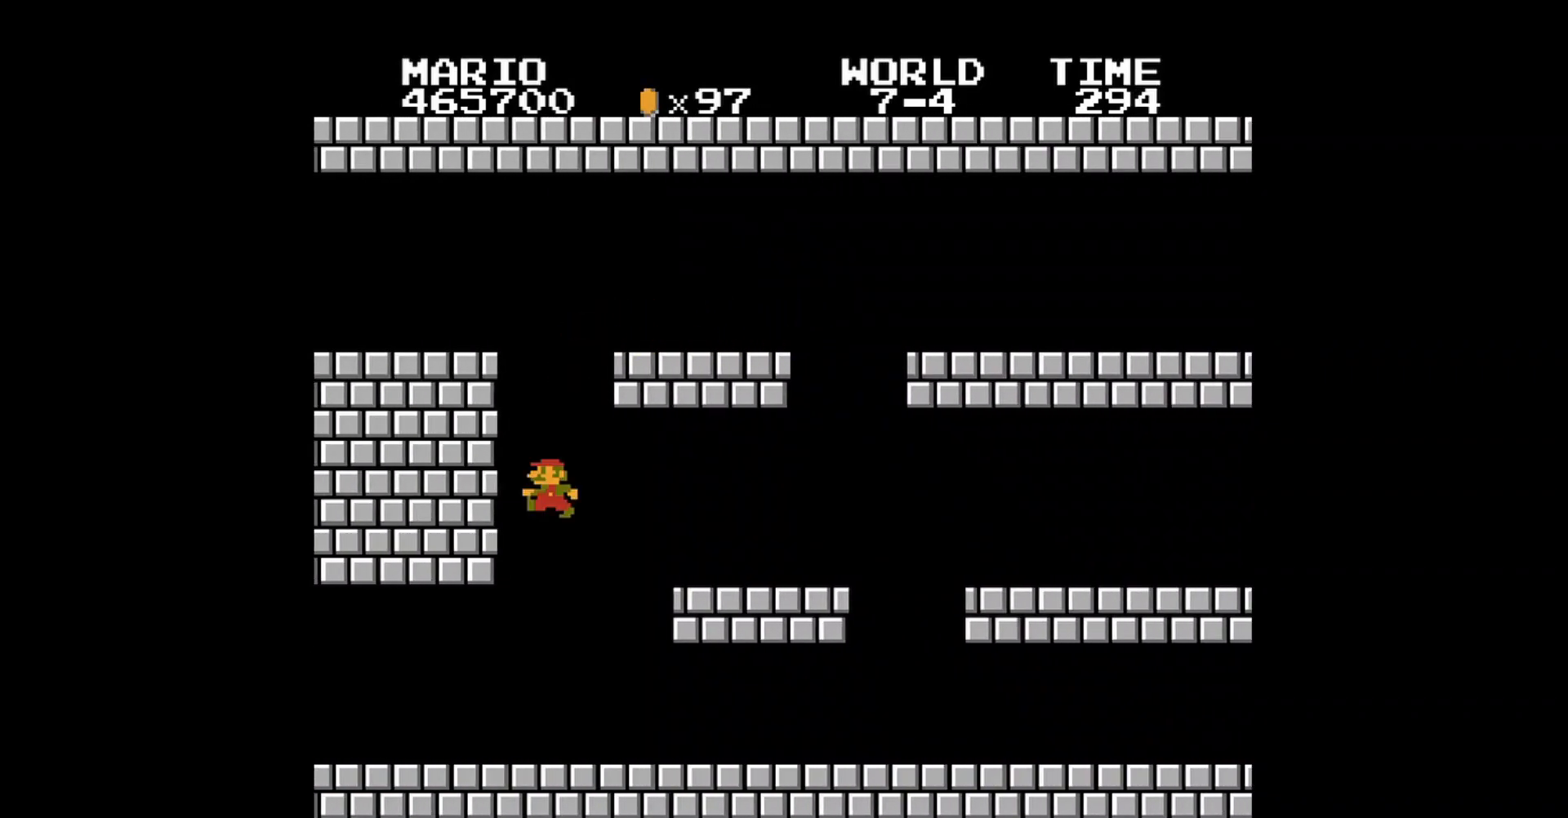
{"buttons": ["B", "DPAD_RIGHT"], "events": [[80, "DPAD_RIGHT", "down"]]}
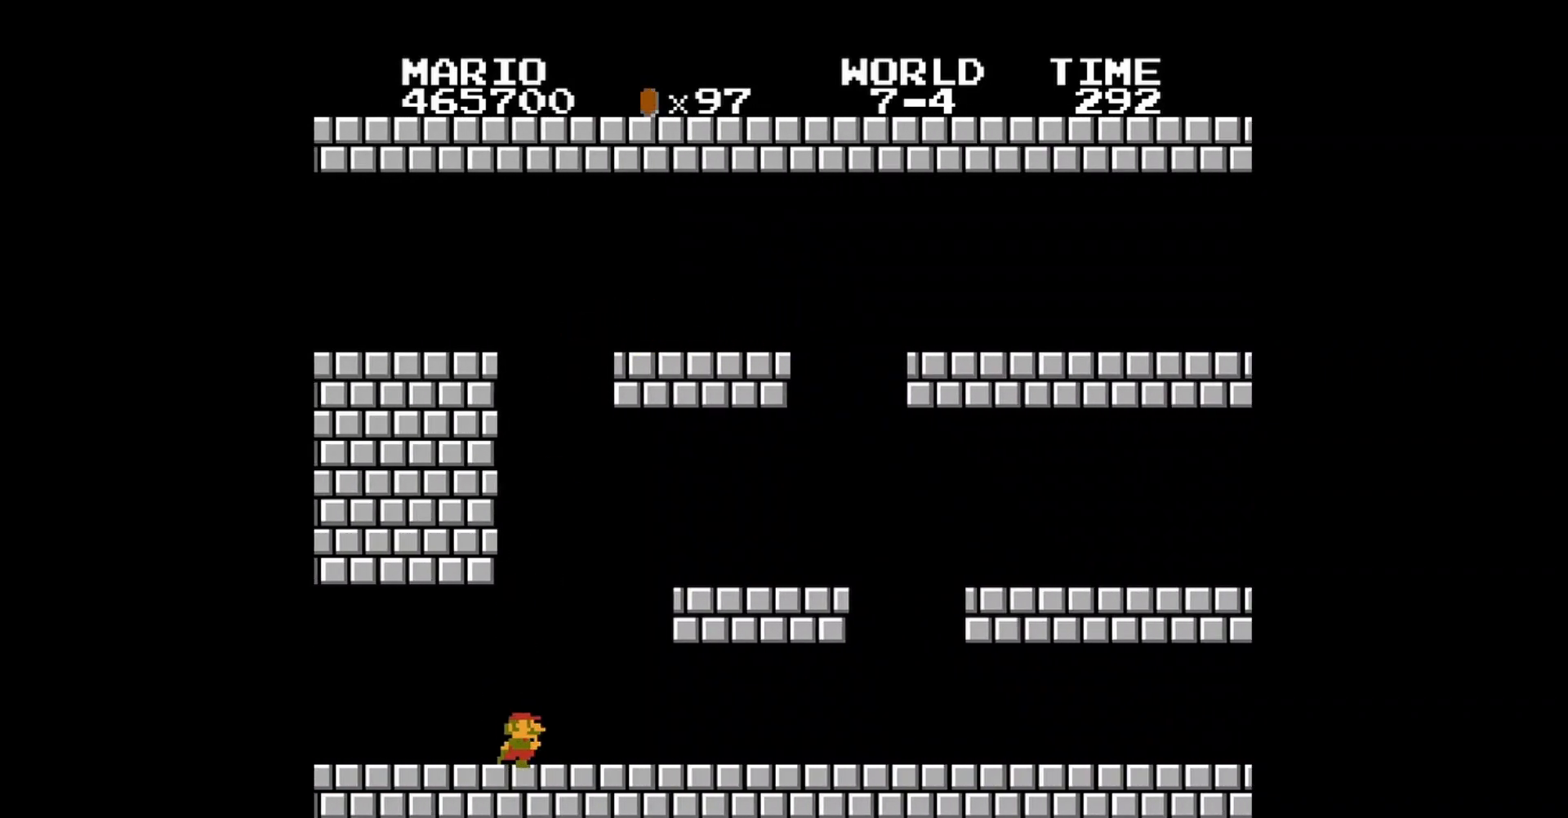
{"buttons": ["A", "B", "DPAD_RIGHT"], "events": [[160, "A", "down"]]}